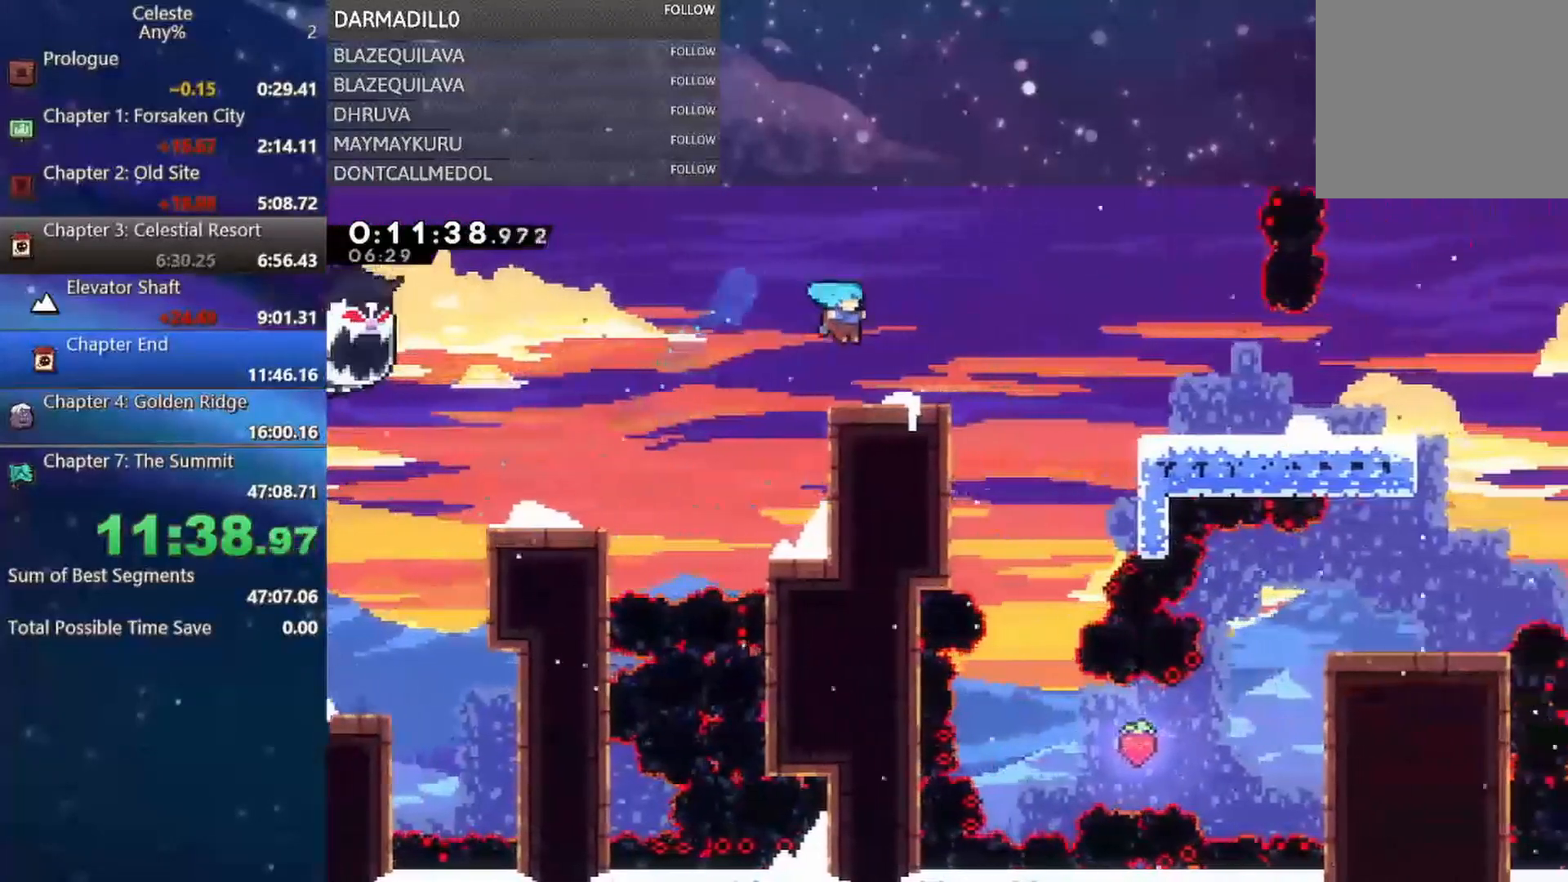
Gameplay with a controller (Xbox layout); each line is a JSON object with the inputs held at the frame after it. "events" lists button and stick changes between this image and that frame as [ms after this image, input, new state], when the widget could be followed in between. Not read: L3 R3 right_stick.
{"buttons": ["A"], "left_stick": "center", "events": [[117, "DPAD_RIGHT", "up"], [133, "A", "down"]]}
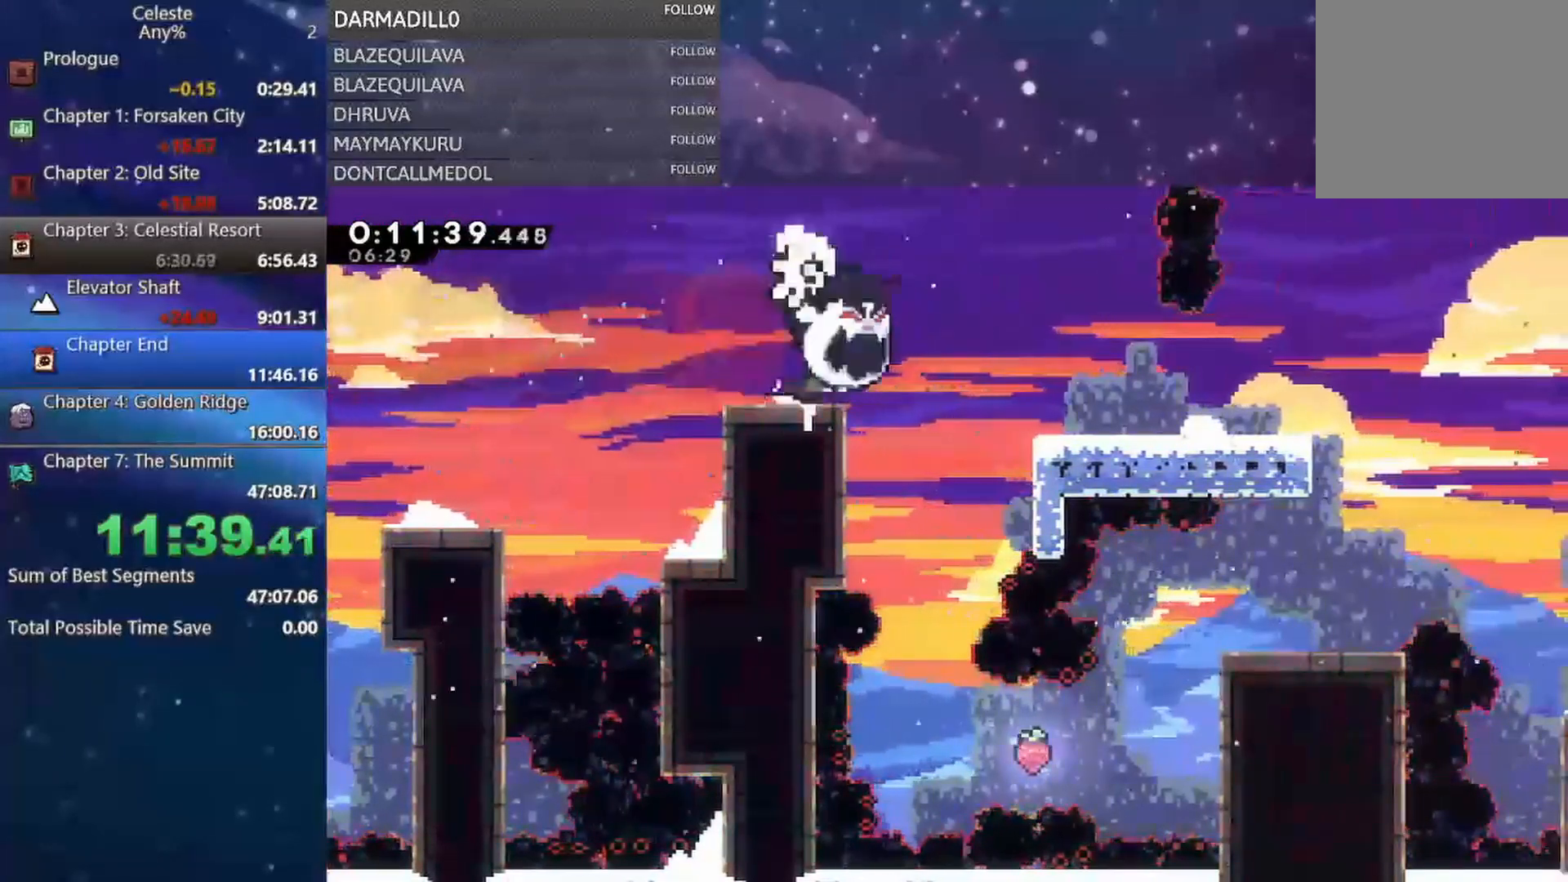
{"buttons": ["A", "B"], "left_stick": "center", "events": [[150, "A", "up"], [233, "B", "down"], [267, "A", "down"], [367, "A", "up"], [367, "B", "up"], [450, "B", "down"], [467, "A", "down"]]}
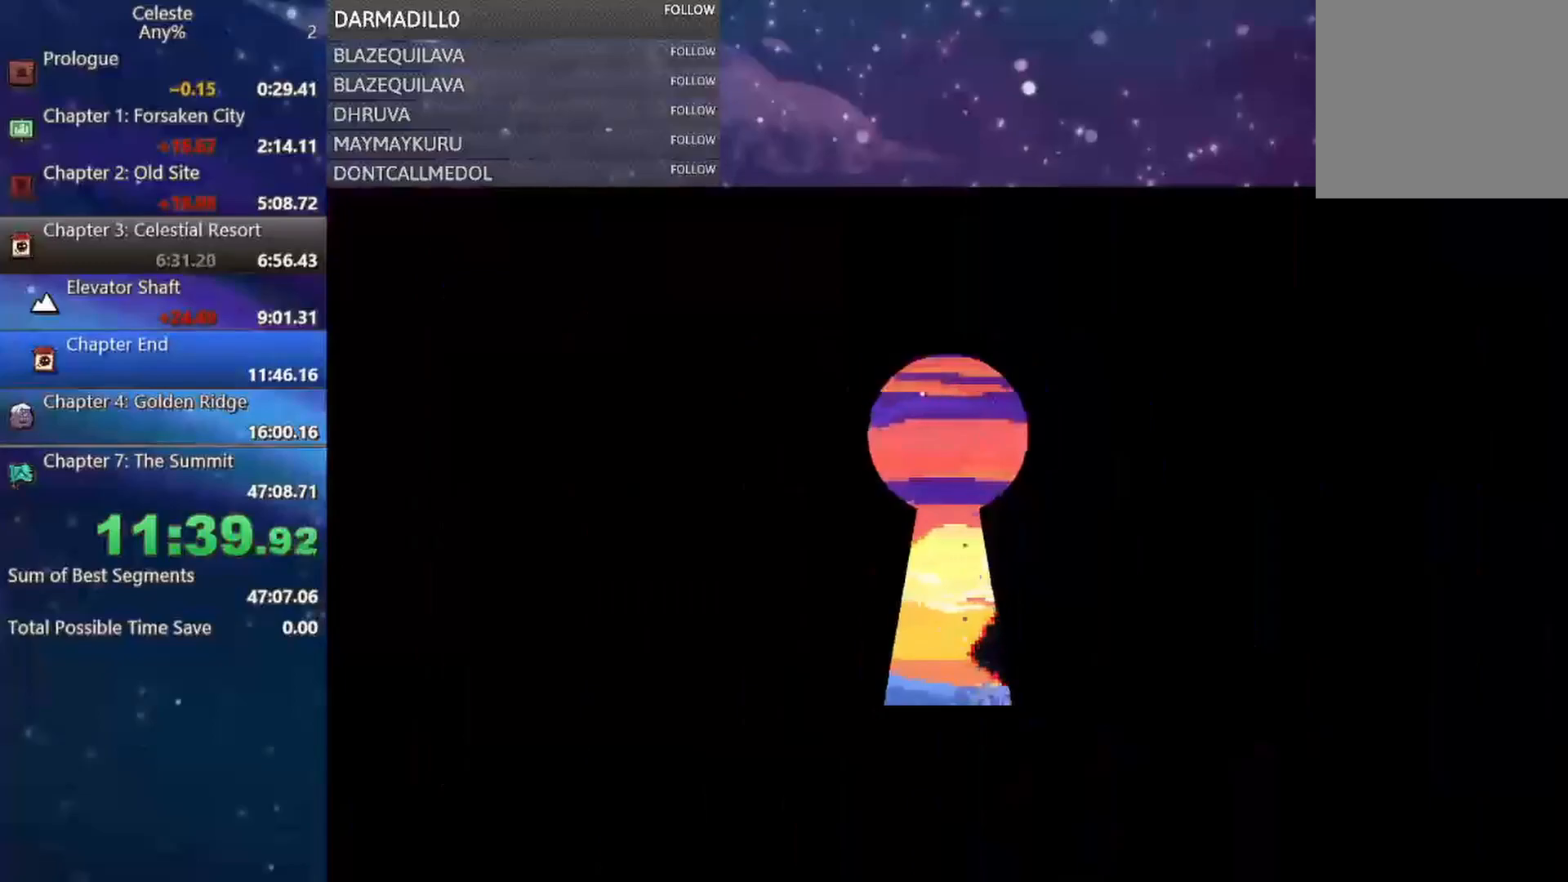
{"buttons": [], "left_stick": "center", "events": [[67, "B", "up"], [100, "A", "up"]]}
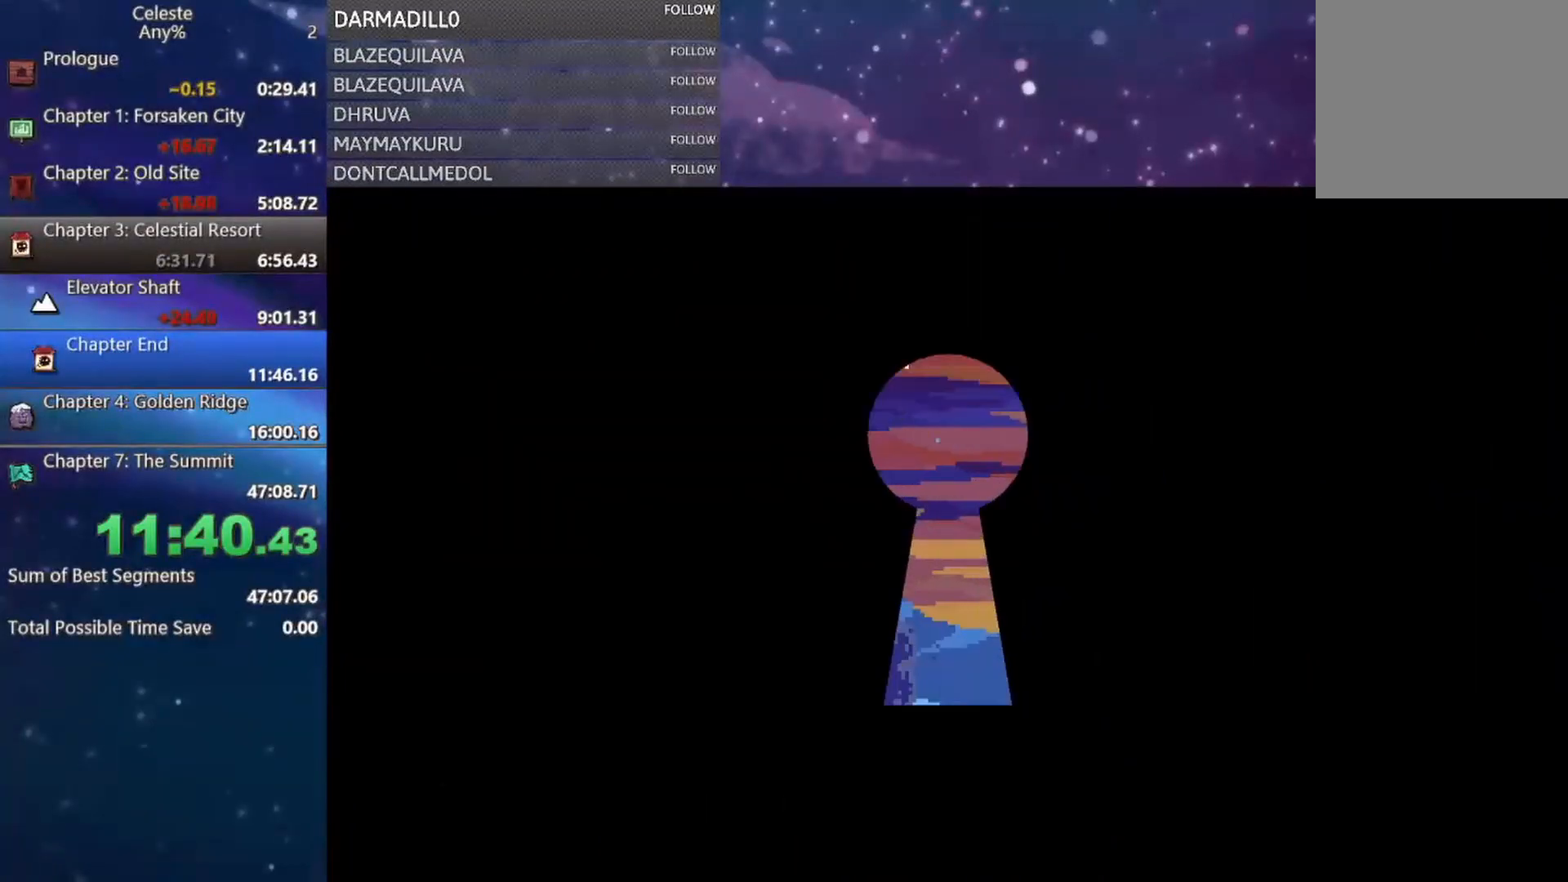
{"buttons": ["DPAD_DOWN", "DPAD_RIGHT"], "left_stick": "center", "events": [[500, "DPAD_DOWN", "down"], [500, "DPAD_RIGHT", "down"]]}
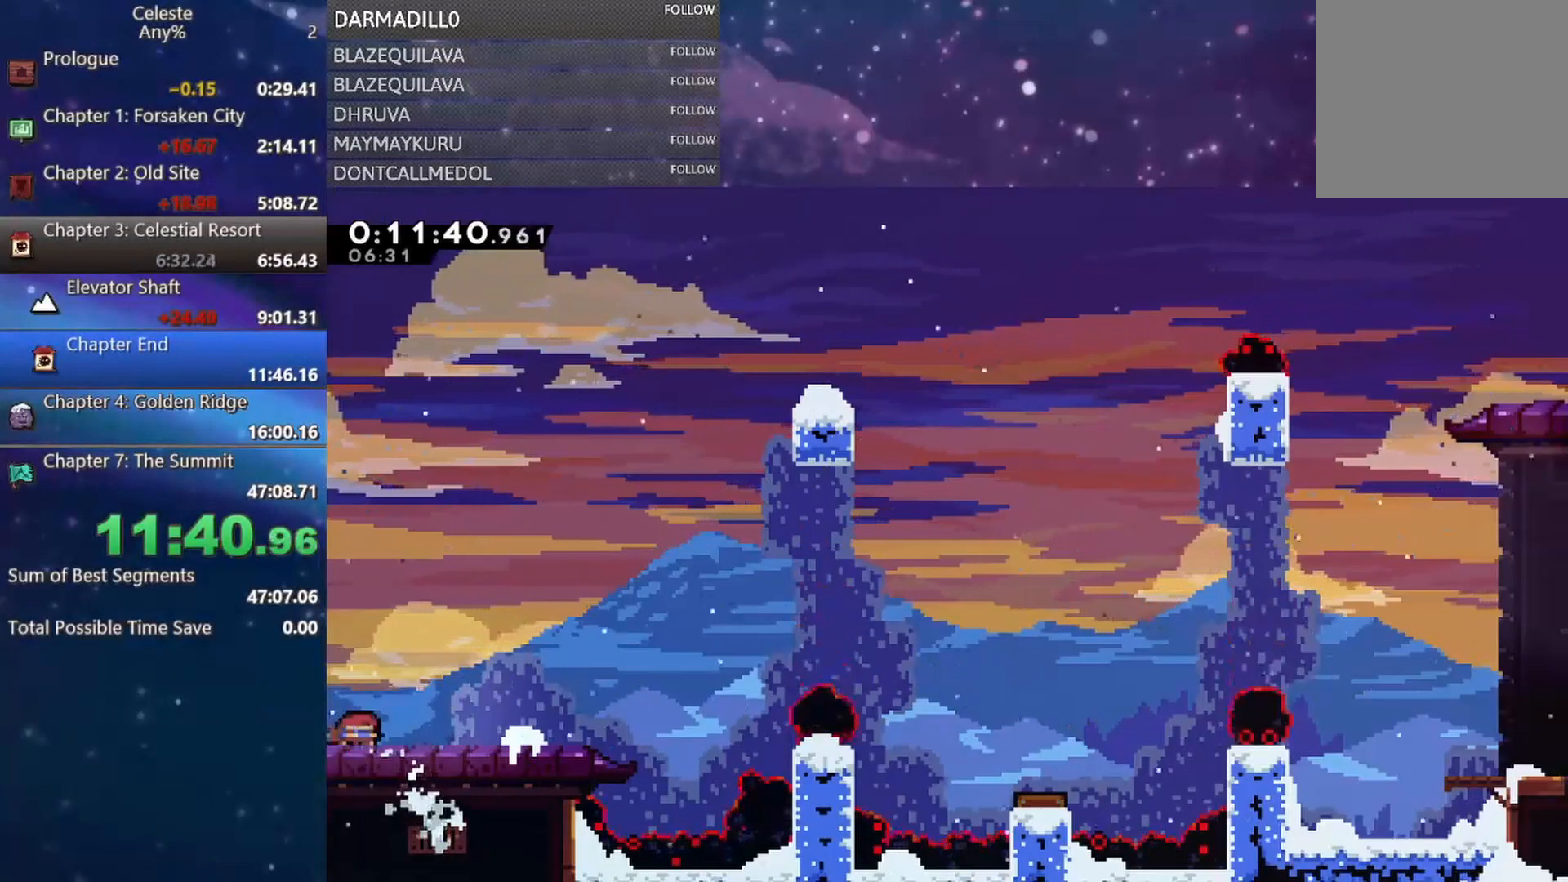
{"buttons": ["A", "DPAD_RIGHT"], "left_stick": "center", "events": [[33, "B", "down"], [67, "A", "down"], [117, "A", "up"], [133, "B", "up"], [167, "DPAD_DOWN", "up"], [267, "A", "down"]]}
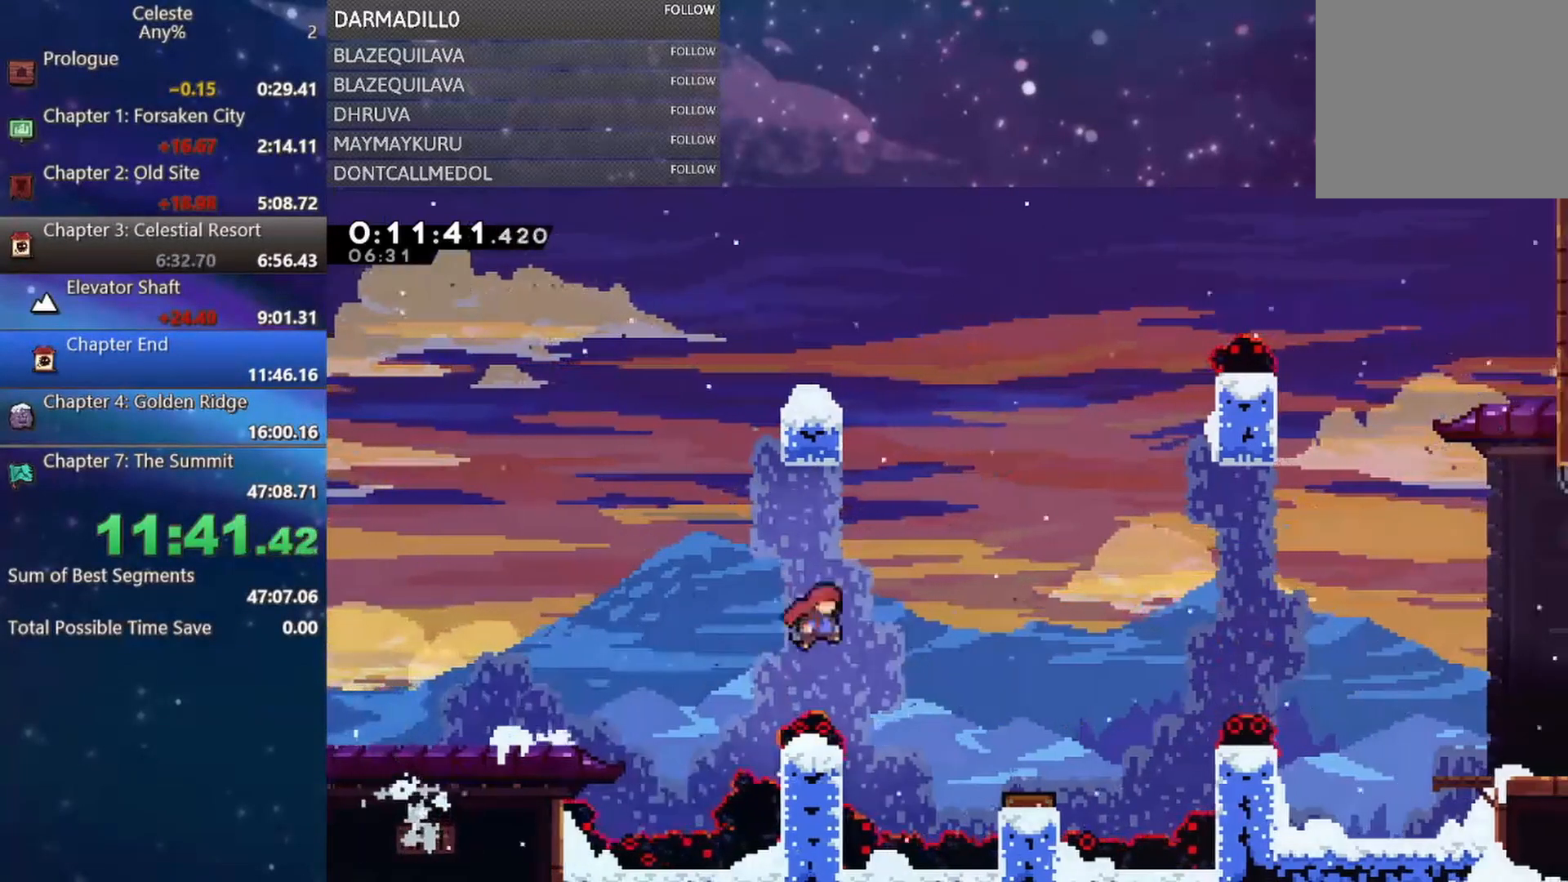
{"buttons": ["DPAD_RIGHT"], "left_stick": "center", "events": [[250, "A", "up"], [383, "B", "down"], [450, "B", "up"]]}
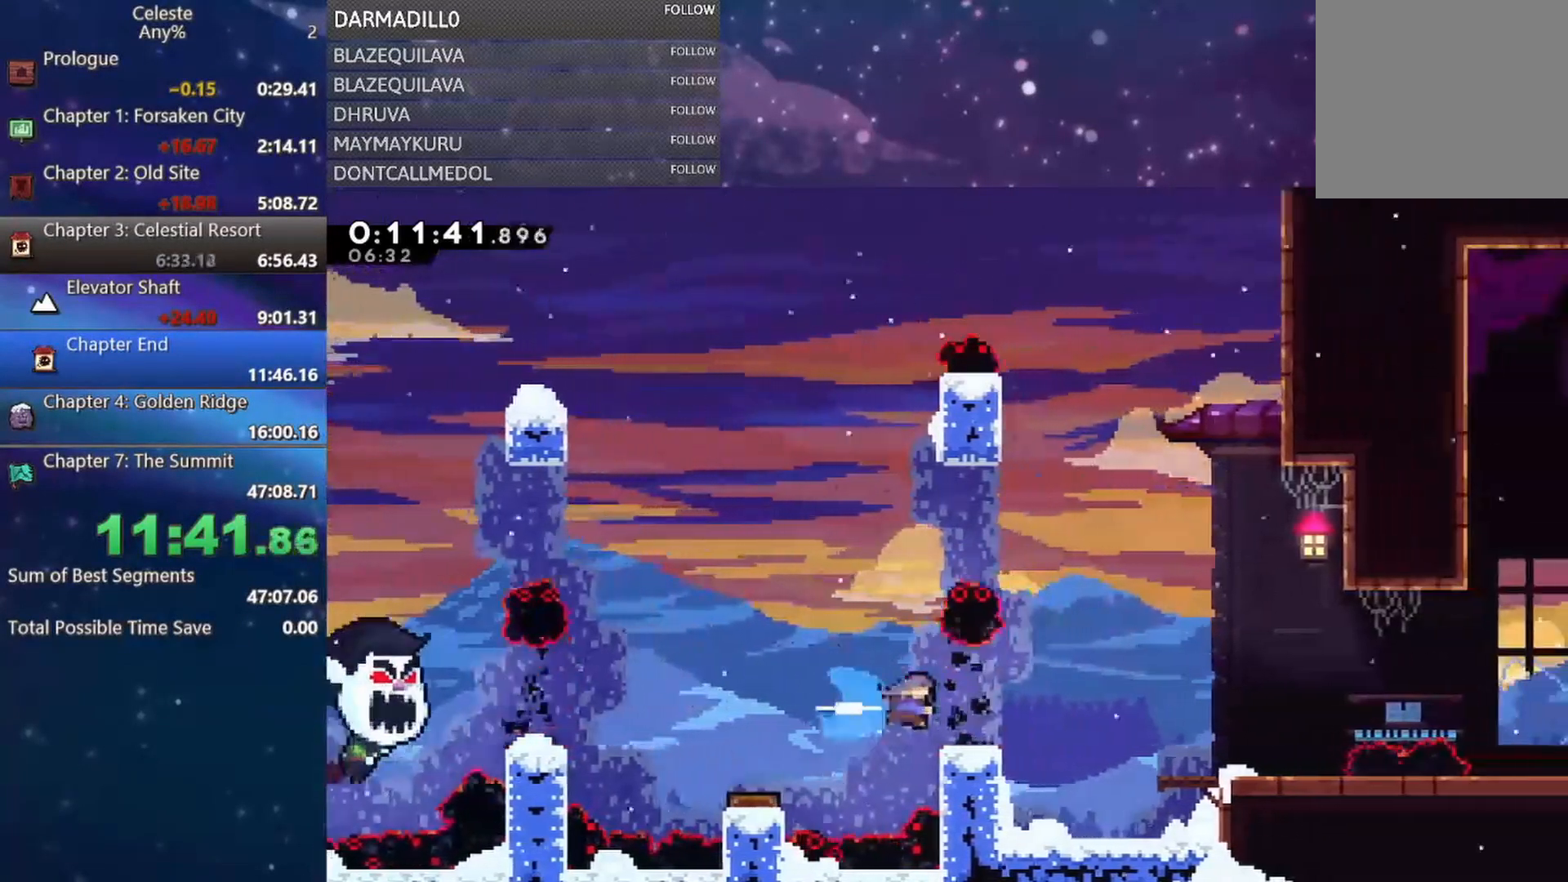
{"buttons": ["A", "DPAD_RIGHT"], "left_stick": "center", "events": [[250, "DPAD_RIGHT", "up"], [483, "A", "down"], [483, "DPAD_RIGHT", "down"]]}
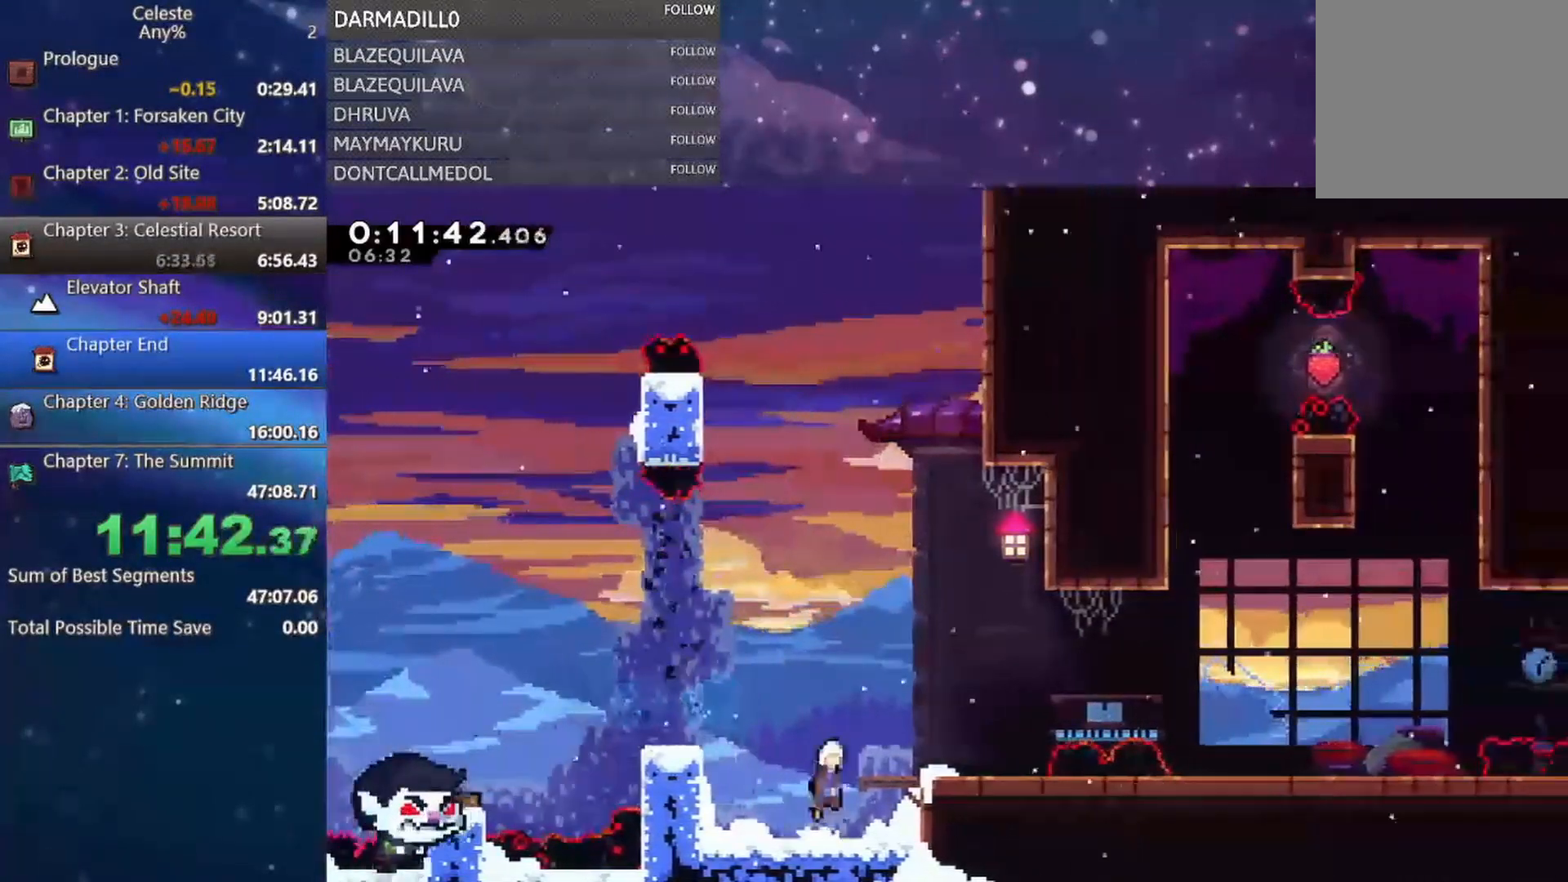
{"buttons": ["A", "B", "DPAD_DOWN", "DPAD_RIGHT"], "left_stick": "center", "events": [[133, "A", "up"], [200, "DPAD_RIGHT", "up"], [400, "B", "down"], [400, "DPAD_DOWN", "down"], [400, "DPAD_RIGHT", "down"], [433, "A", "down"]]}
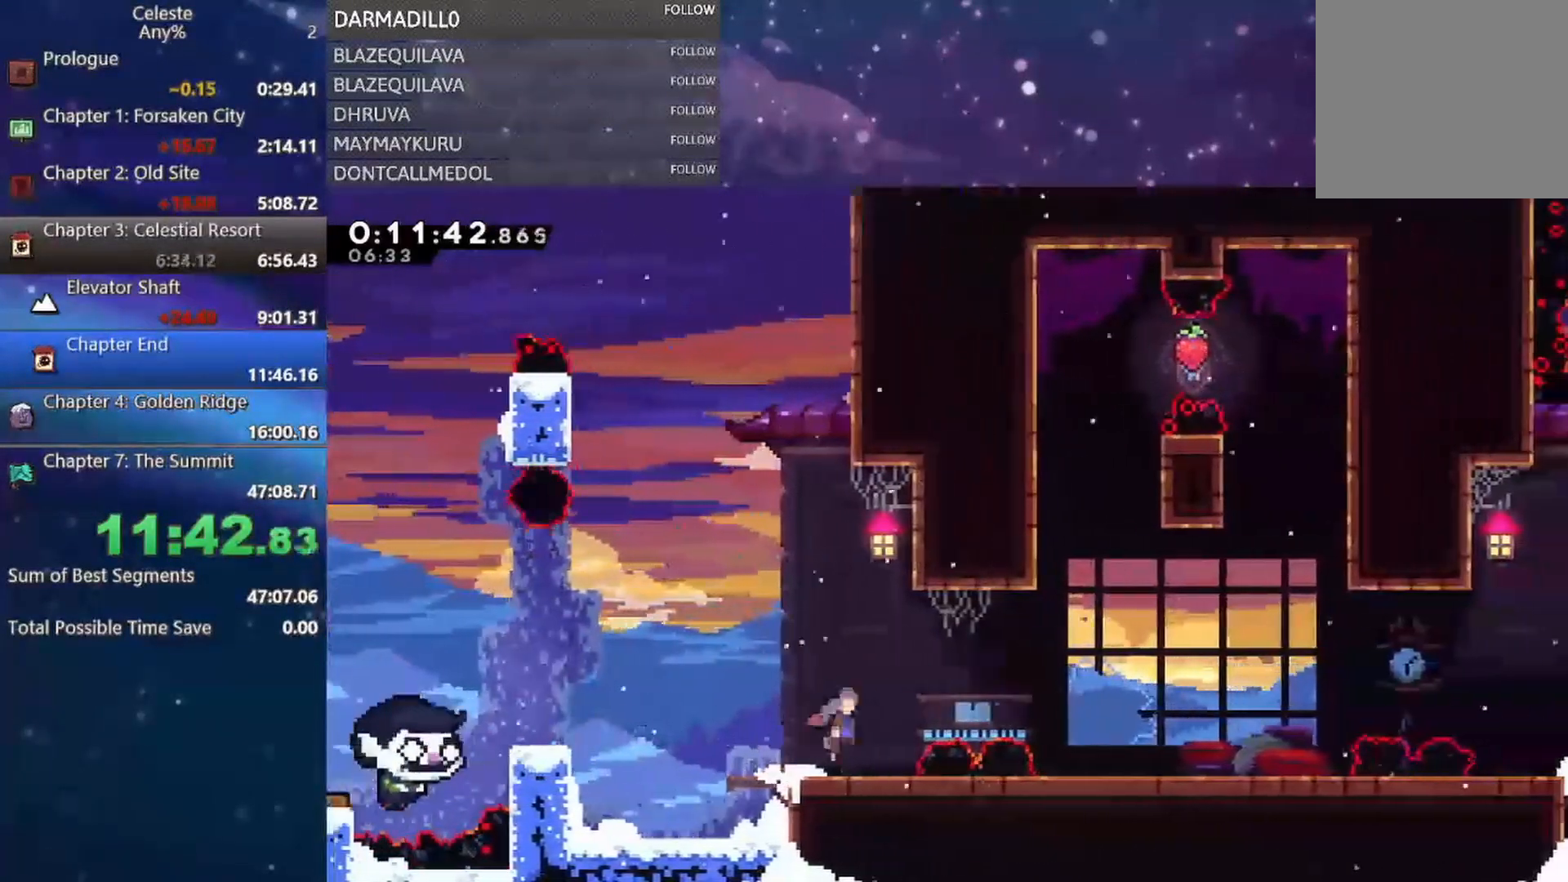
{"buttons": ["A", "B", "DPAD_DOWN", "DPAD_RIGHT"], "left_stick": "center", "events": [[167, "A", "up"], [233, "B", "up"], [250, "DPAD_DOWN", "up"], [250, "DPAD_RIGHT", "up"], [367, "DPAD_RIGHT", "down"], [383, "DPAD_DOWN", "down"], [400, "B", "down"], [450, "A", "down"]]}
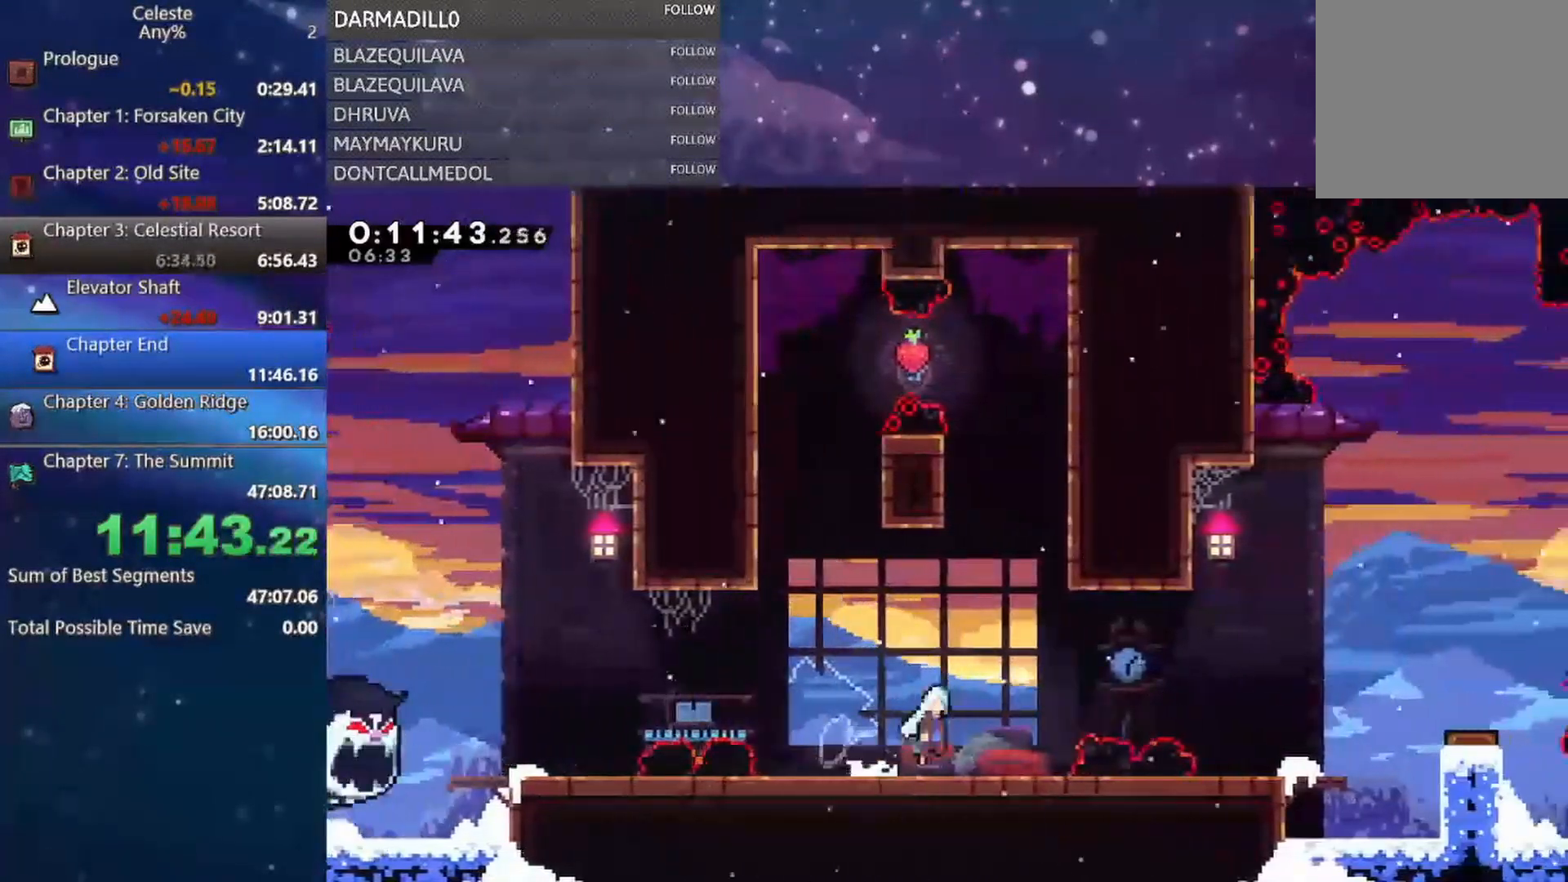
{"buttons": ["A"], "left_stick": "center", "events": [[133, "A", "up"], [133, "DPAD_DOWN", "up"], [150, "B", "up"], [217, "DPAD_RIGHT", "up"], [367, "A", "down"]]}
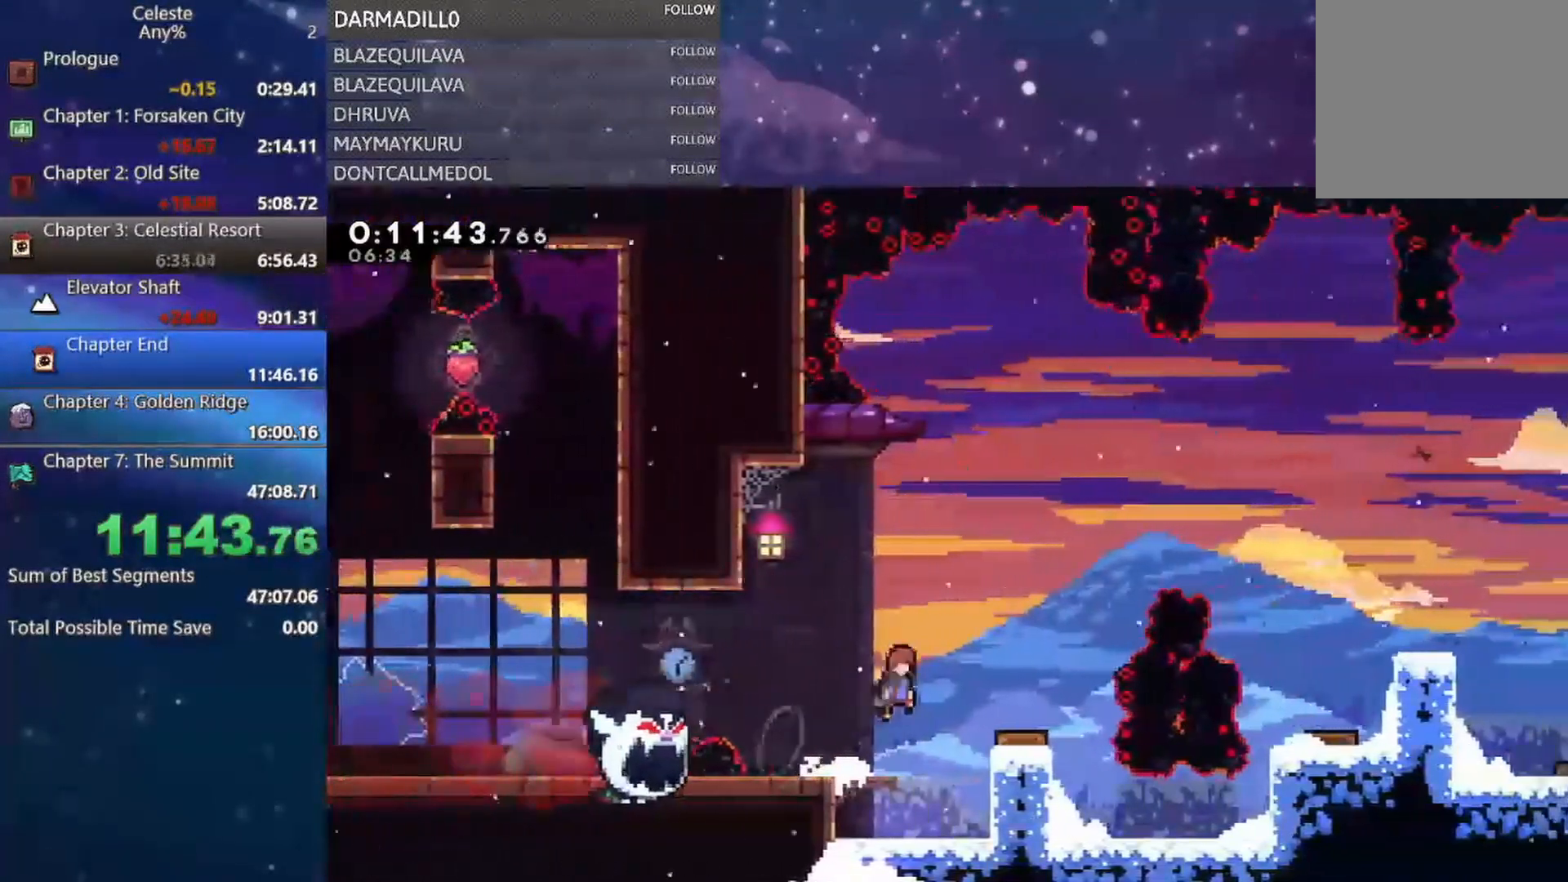
{"buttons": ["DPAD_RIGHT"], "left_stick": "center", "events": [[17, "DPAD_RIGHT", "down"], [33, "DPAD_UP", "down"], [200, "DPAD_UP", "up"], [283, "A", "up"], [300, "DPAD_RIGHT", "up"], [433, "DPAD_RIGHT", "down"]]}
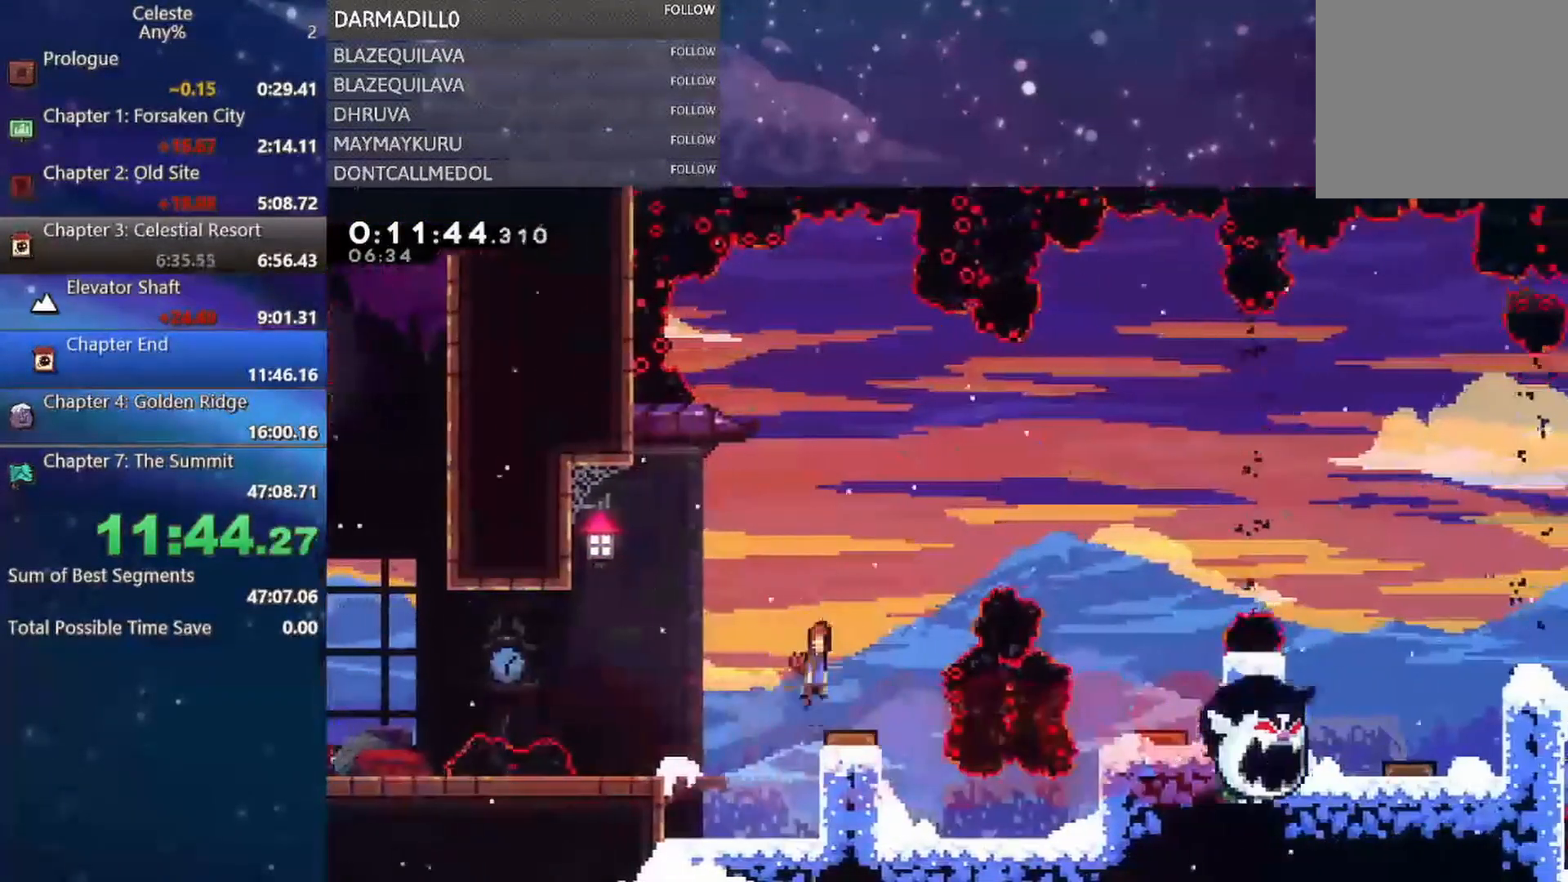
{"buttons": ["B", "DPAD_RIGHT"], "left_stick": "center", "events": [[350, "B", "down"]]}
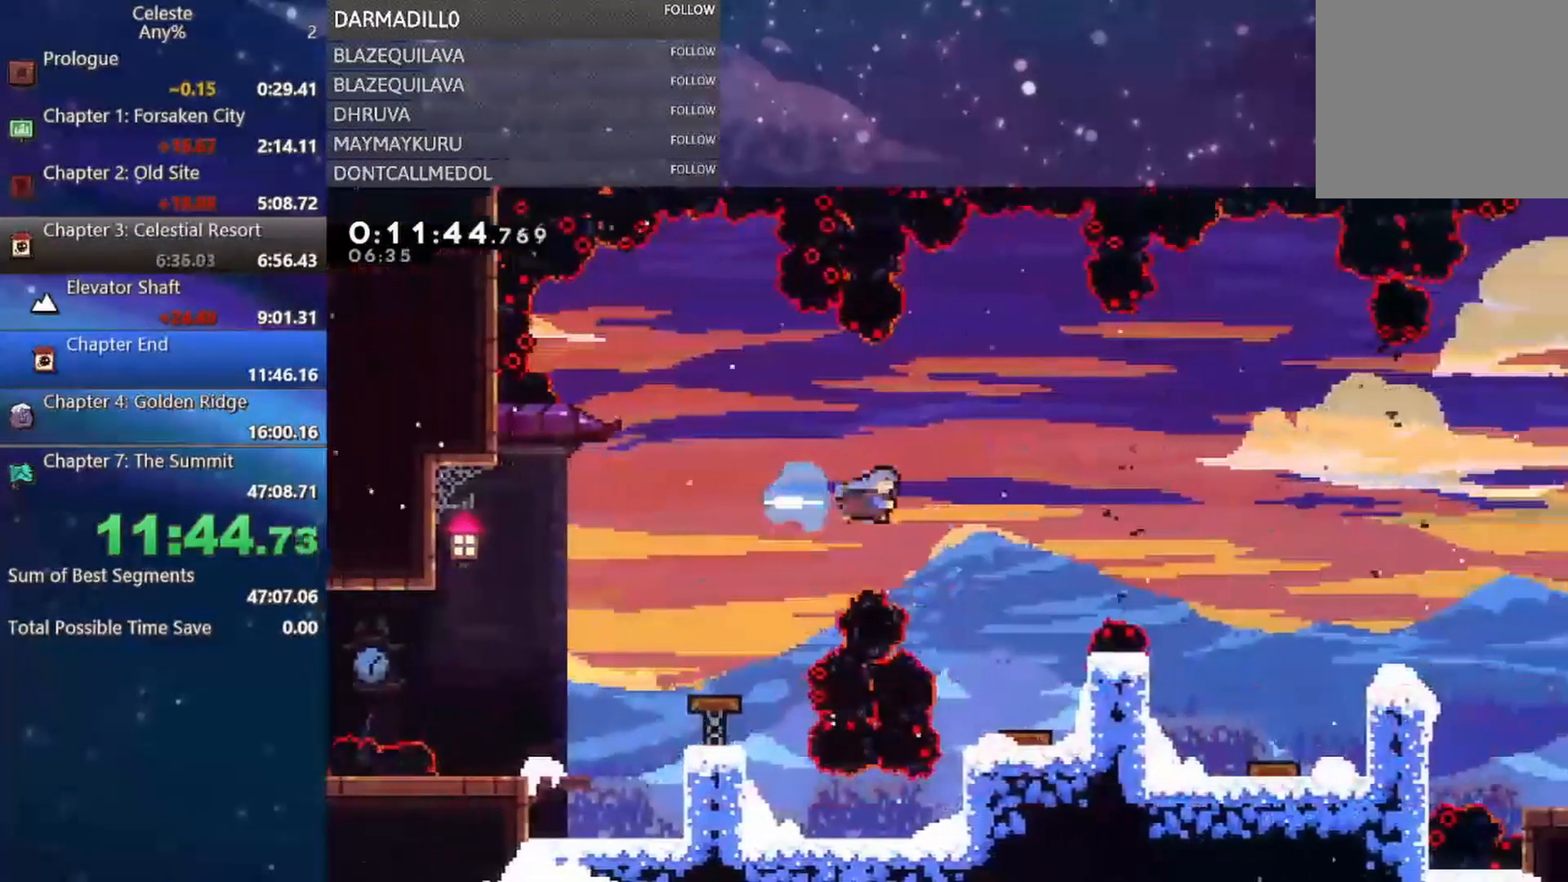
{"buttons": ["DPAD_RIGHT"], "left_stick": "center", "events": [[67, "B", "up"], [183, "DPAD_RIGHT", "up"], [267, "DPAD_RIGHT", "down"], [367, "DPAD_RIGHT", "up"], [417, "DPAD_RIGHT", "down"]]}
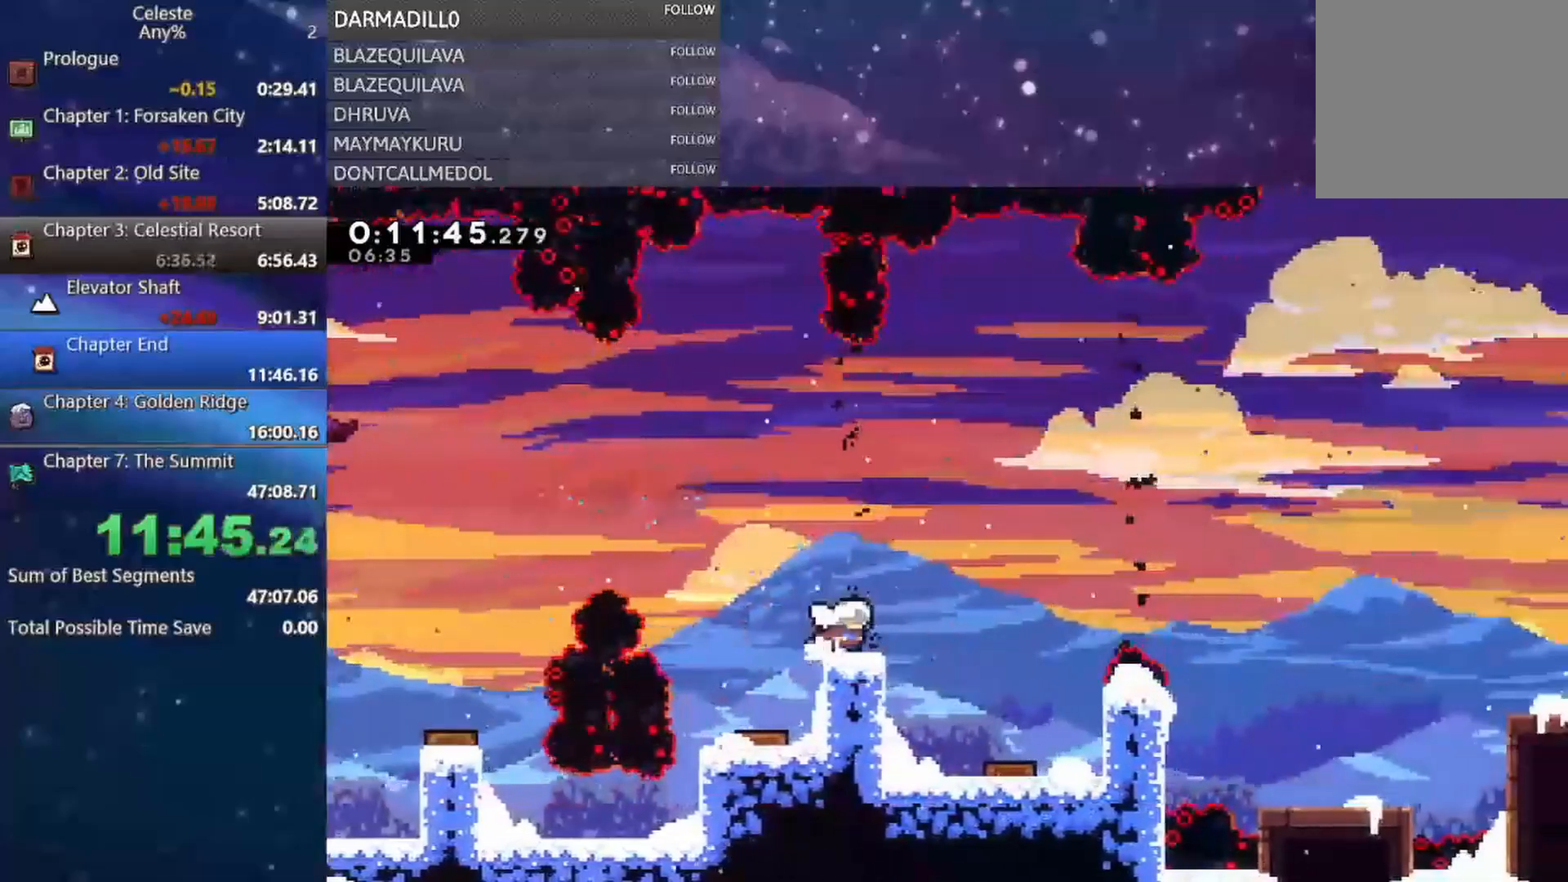
{"buttons": ["A", "B", "DPAD_DOWN", "DPAD_RIGHT"], "left_stick": "center", "events": [[50, "DPAD_RIGHT", "up"], [117, "DPAD_DOWN", "down"], [117, "DPAD_RIGHT", "down"], [150, "B", "down"], [167, "A", "down"]]}
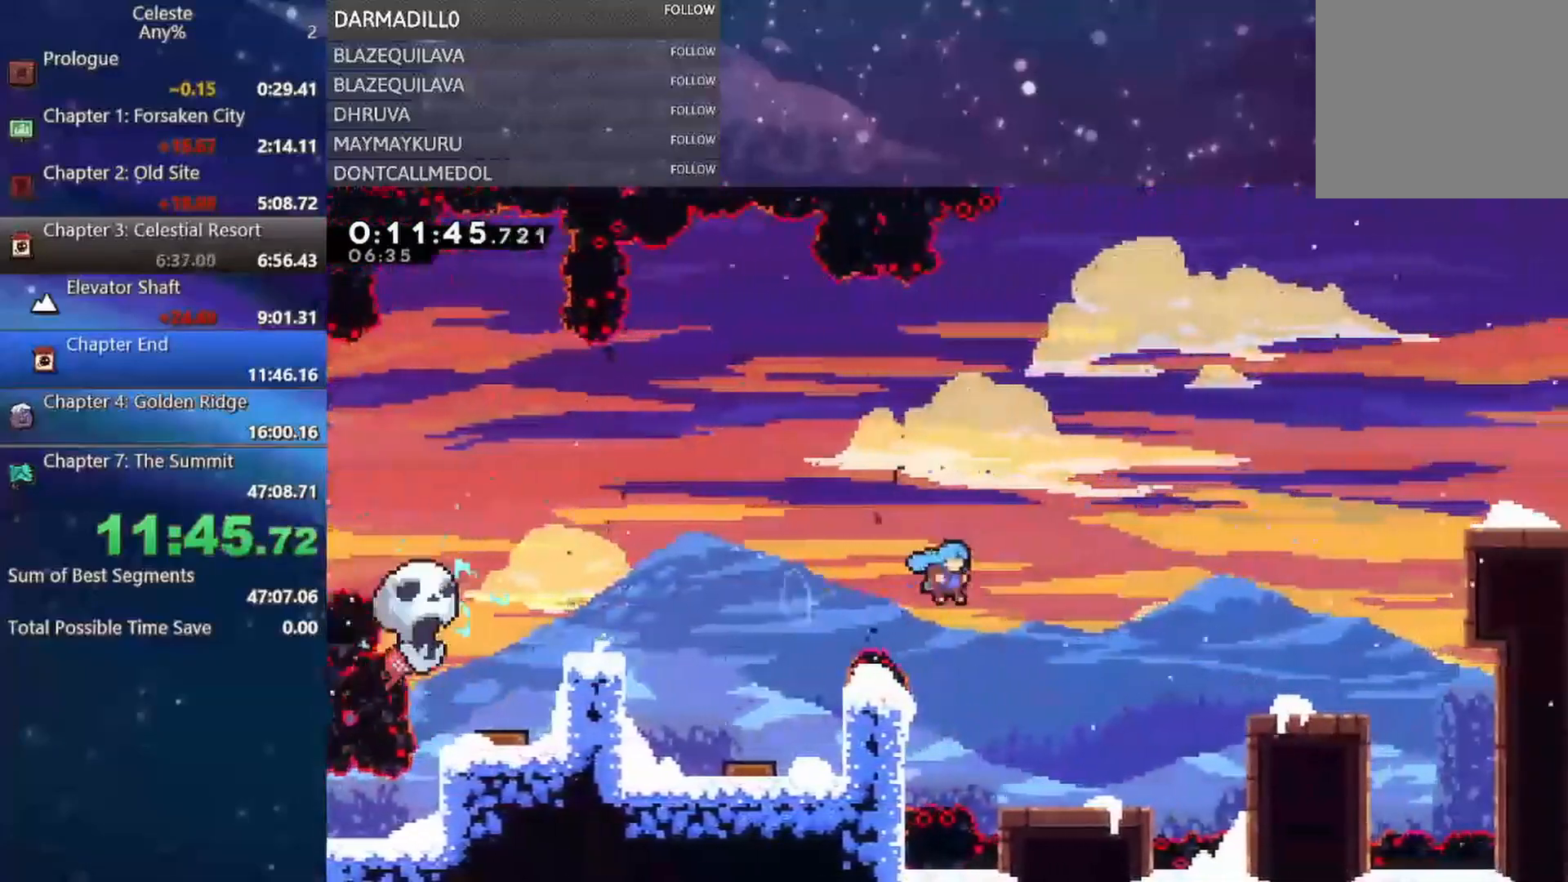
{"buttons": ["A", "R1", "DPAD_UP", "DPAD_RIGHT"], "left_stick": "center", "events": [[33, "DPAD_DOWN", "up"], [117, "R1", "down"], [217, "A", "up"], [250, "DPAD_UP", "down"], [267, "B", "up"], [400, "A", "down"]]}
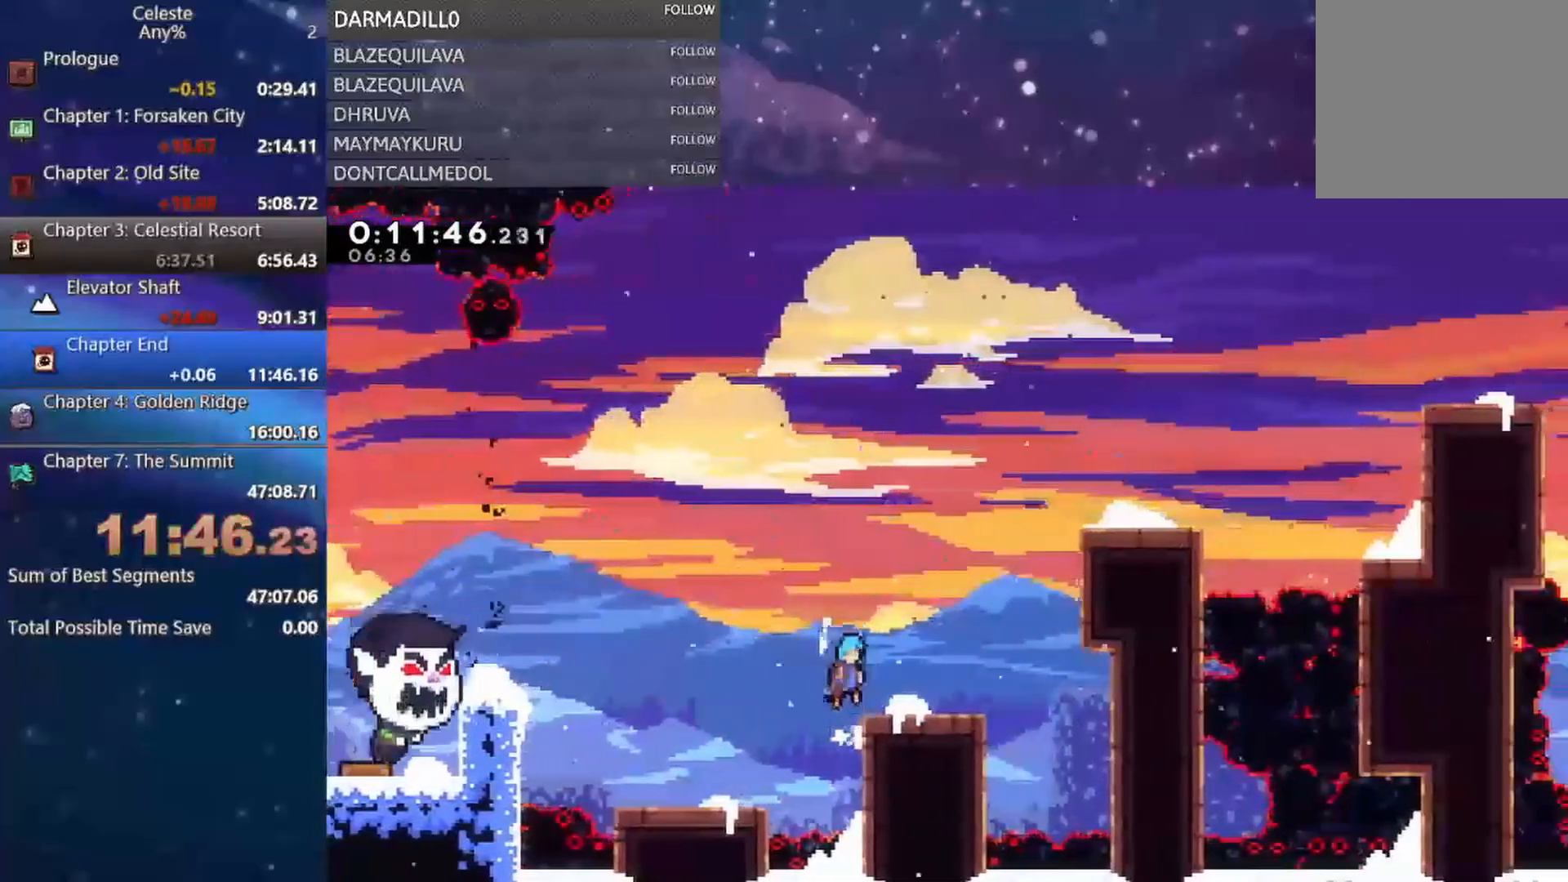
{"buttons": ["A", "B", "DPAD_UP", "DPAD_RIGHT"], "left_stick": "center", "events": [[17, "A", "up"], [17, "R1", "up"], [67, "DPAD_UP", "up"], [100, "DPAD_RIGHT", "up"], [233, "DPAD_RIGHT", "down"], [267, "A", "down"], [267, "DPAD_UP", "down"], [417, "B", "down"]]}
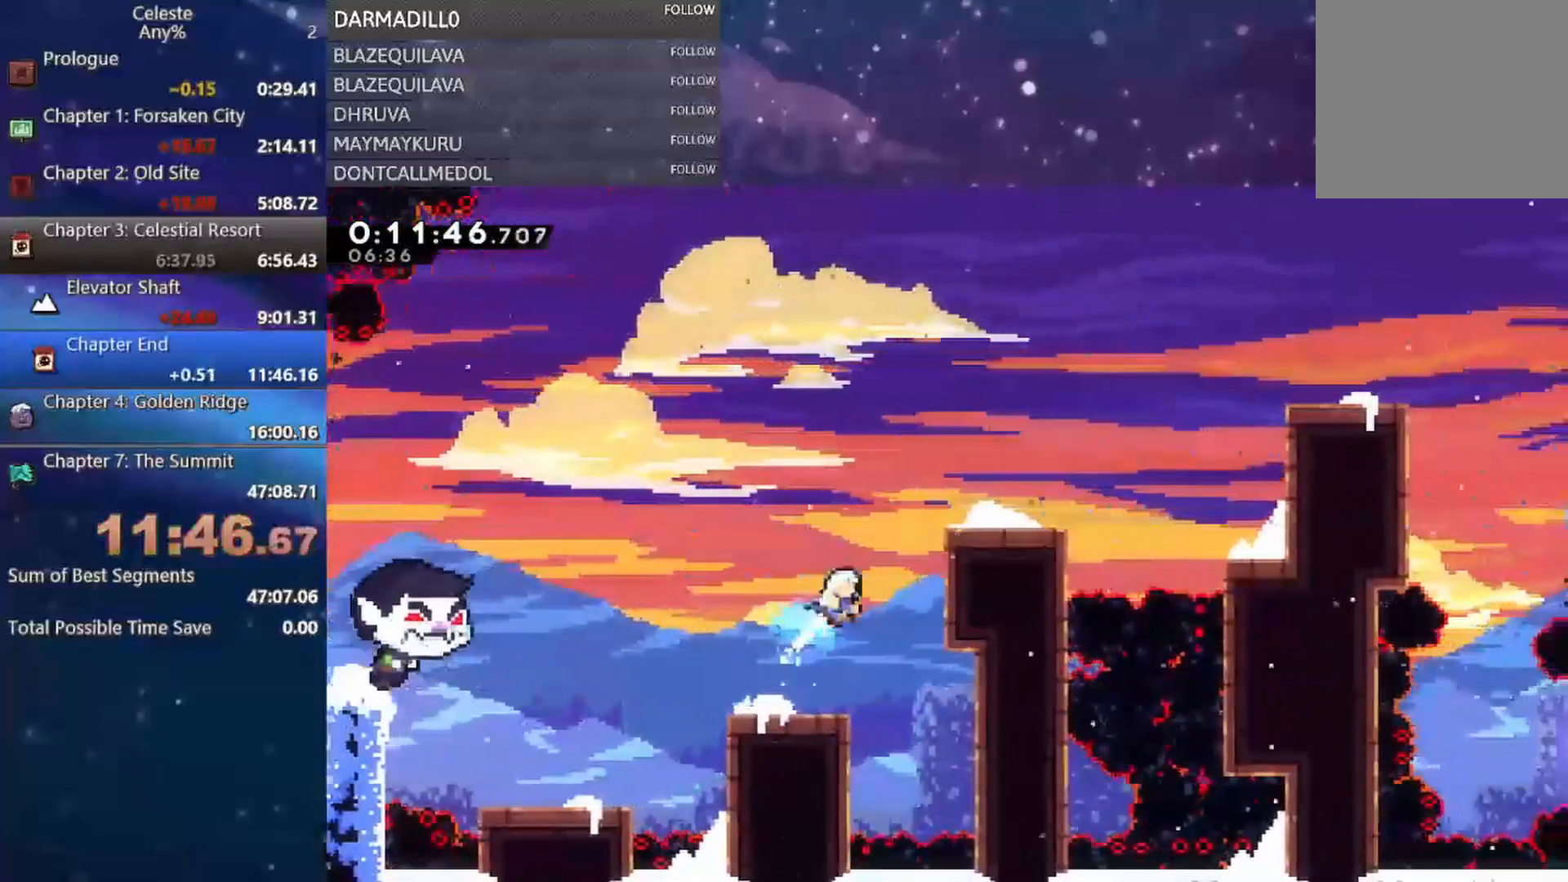
{"buttons": ["DPAD_UP", "DPAD_RIGHT"], "left_stick": "center", "events": [[283, "B", "up"], [317, "A", "up"]]}
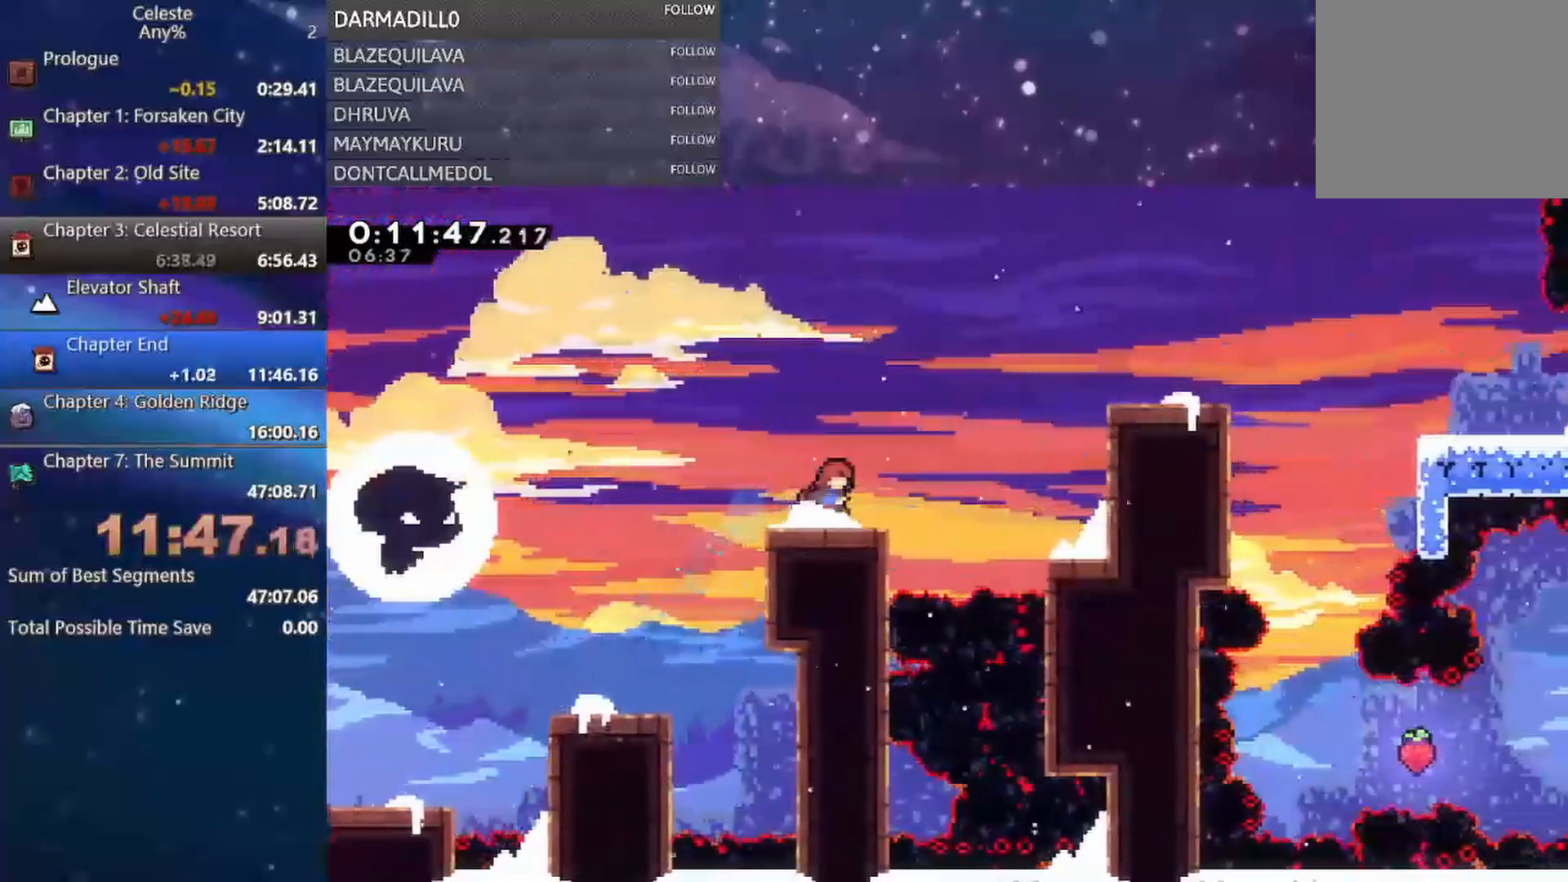
{"buttons": ["DPAD_RIGHT"], "left_stick": "center", "events": [[33, "A", "down"], [183, "B", "down"], [367, "A", "up"], [367, "B", "up"], [433, "DPAD_UP", "up"]]}
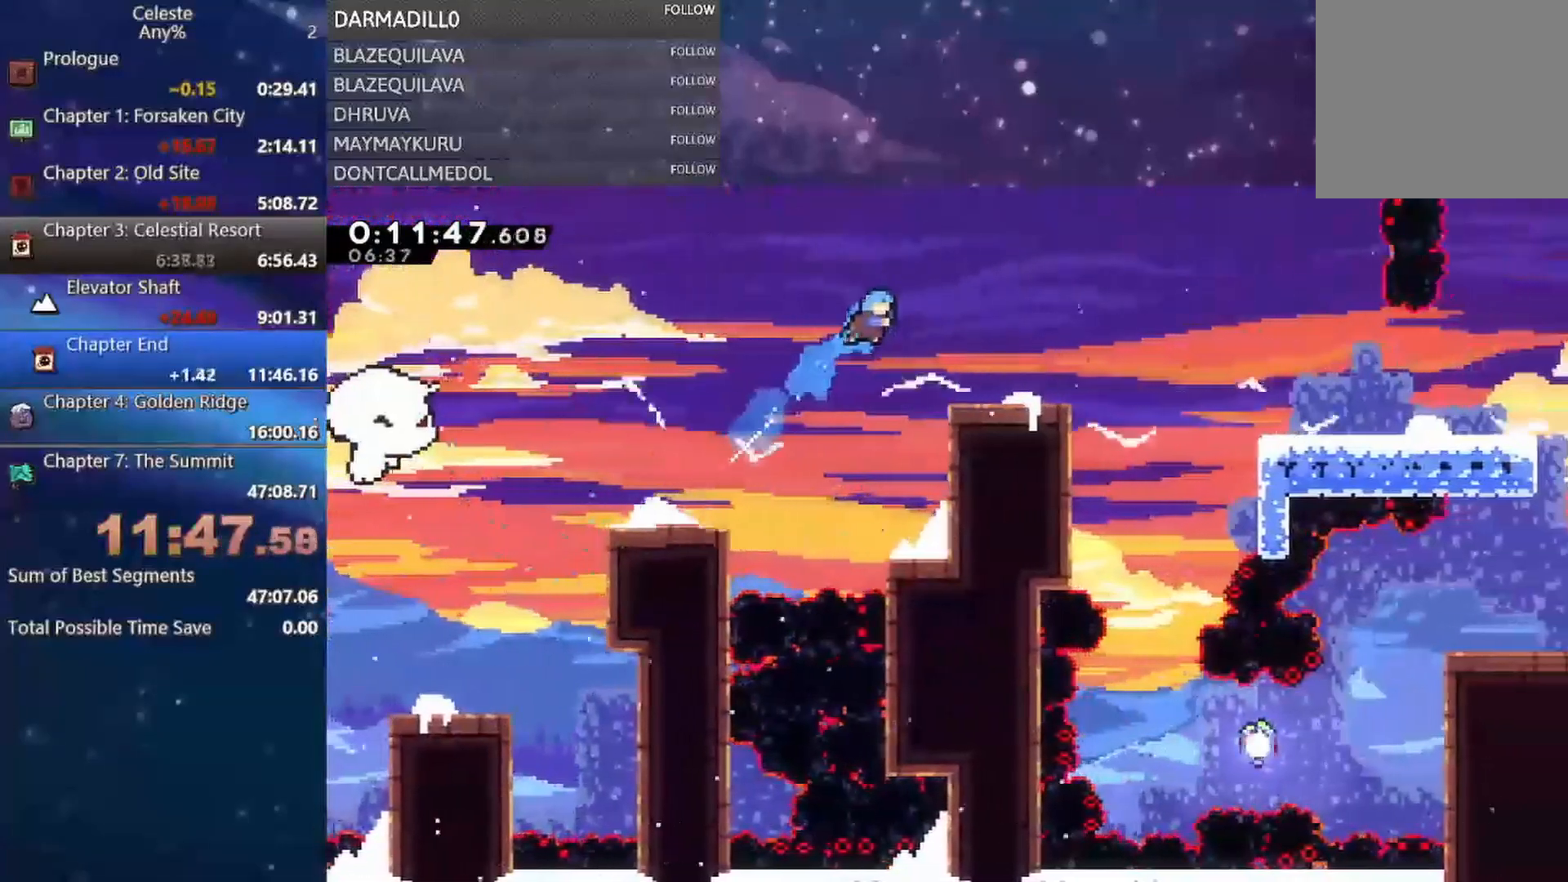
{"buttons": ["A"], "left_stick": "center", "events": [[233, "DPAD_DOWN", "down"], [367, "DPAD_DOWN", "up"], [400, "DPAD_RIGHT", "up"], [417, "A", "down"]]}
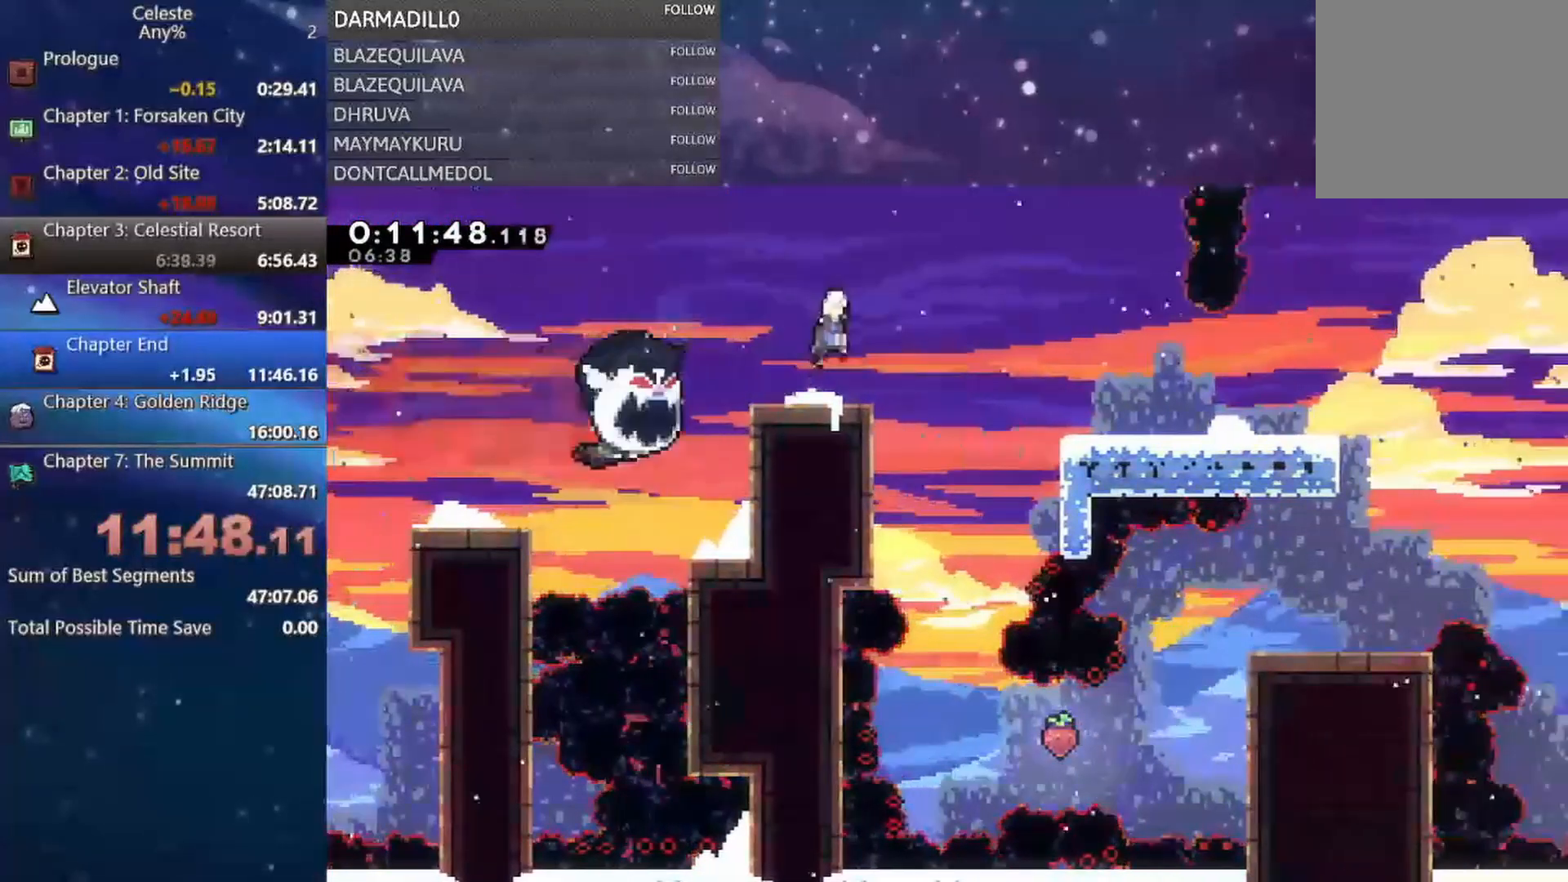
{"buttons": ["DPAD_DOWN"], "left_stick": "center", "events": [[133, "A", "up"], [500, "DPAD_DOWN", "down"]]}
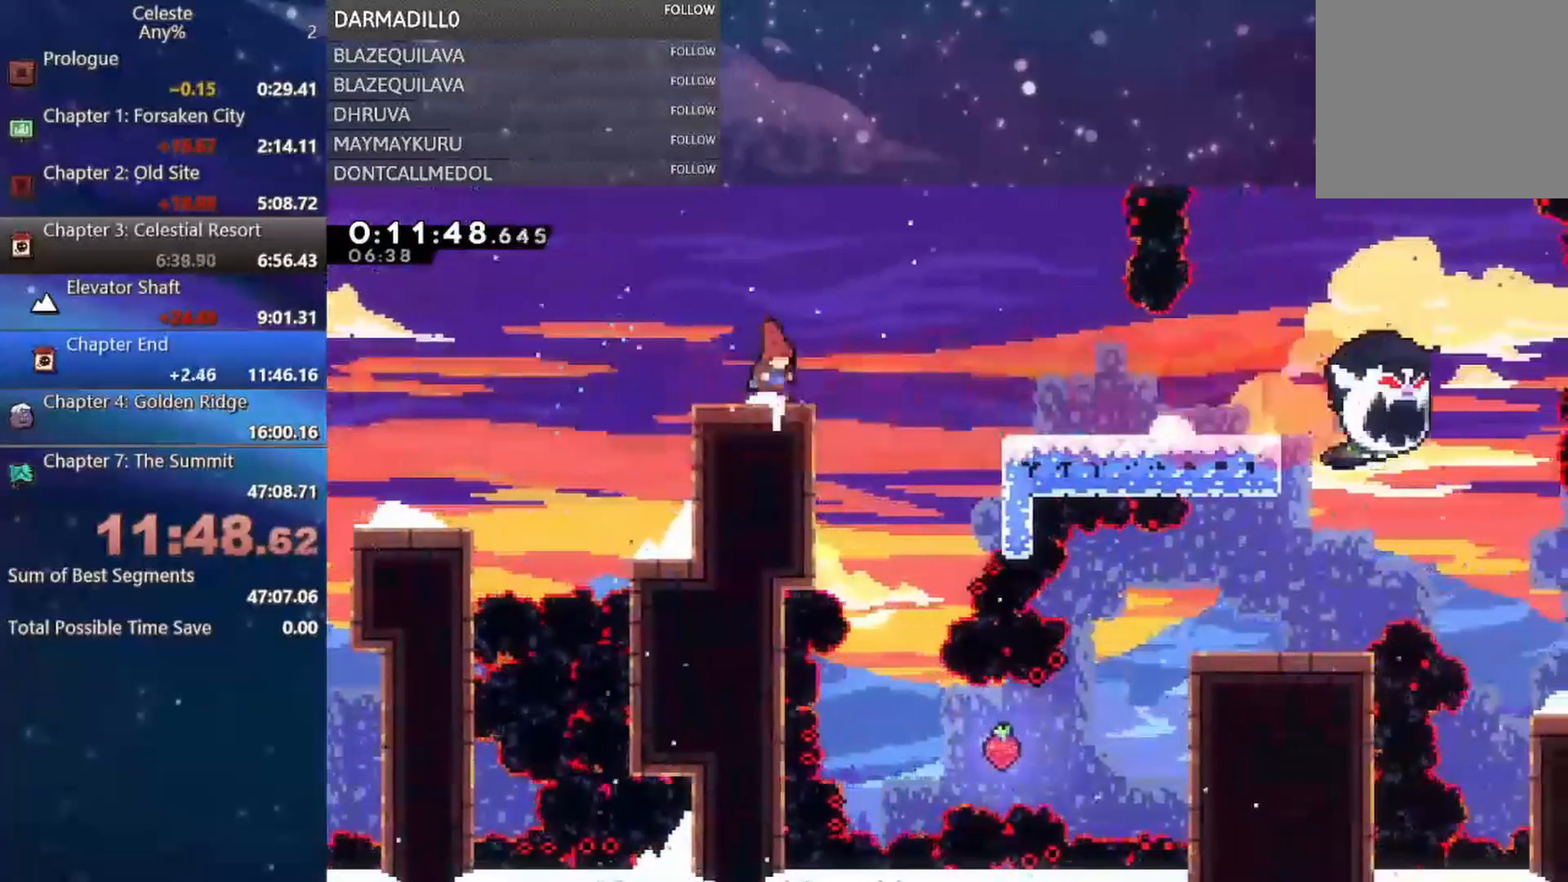
{"buttons": ["DPAD_DOWN", "DPAD_RIGHT"], "left_stick": "center", "events": [[17, "DPAD_RIGHT", "down"], [83, "B", "down"], [100, "A", "down"], [283, "A", "up"], [300, "B", "up"]]}
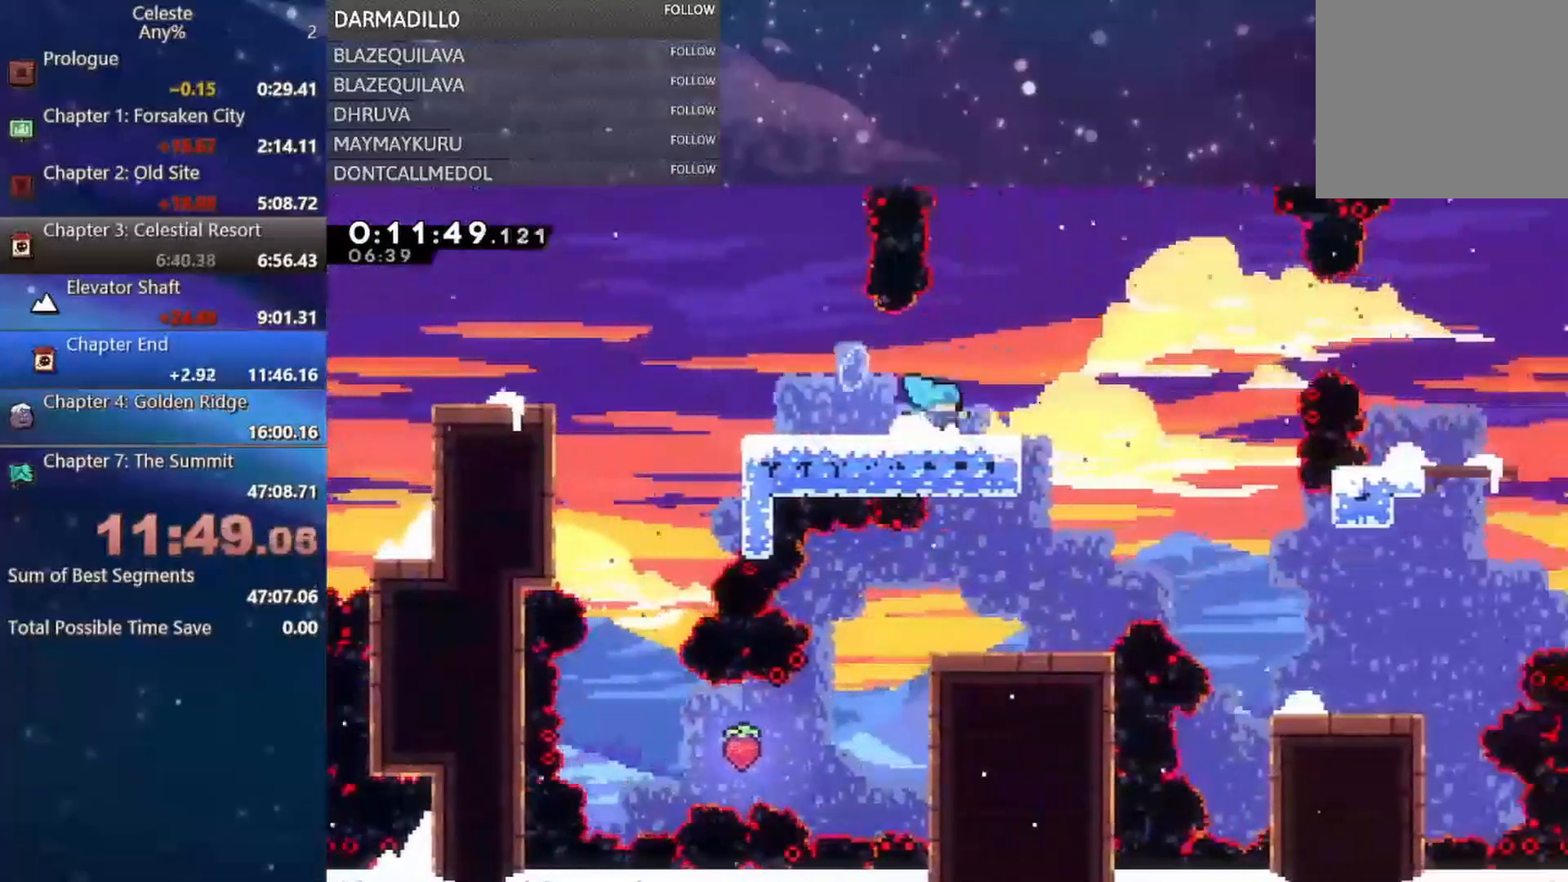
{"buttons": ["A", "B", "DPAD_RIGHT"], "left_stick": "center", "events": [[67, "B", "down"], [100, "A", "down"], [233, "DPAD_DOWN", "up"]]}
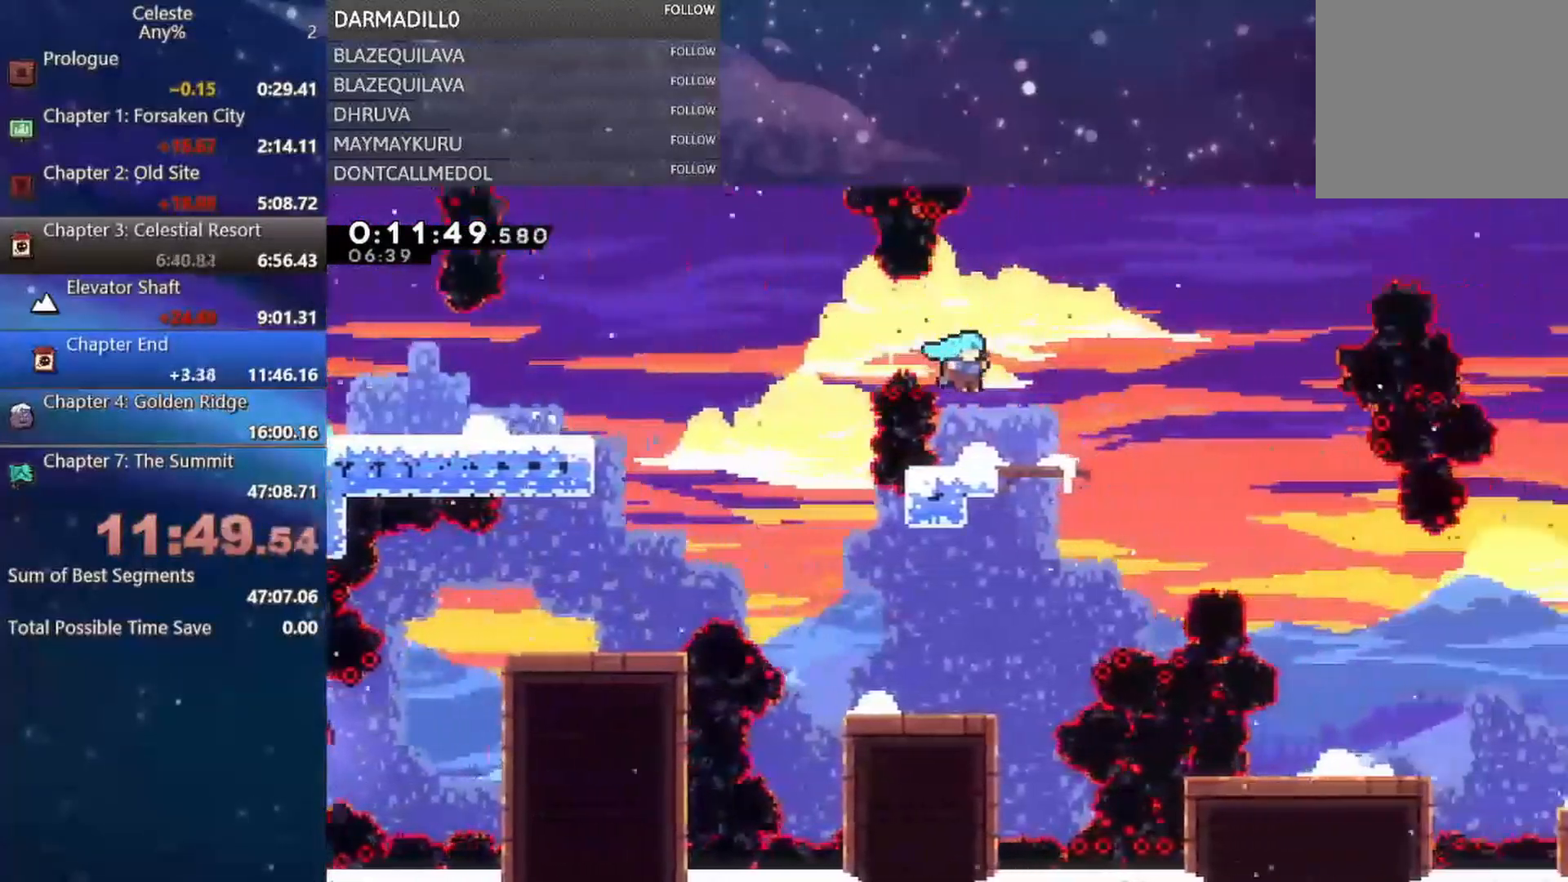
{"buttons": ["DPAD_RIGHT"], "left_stick": "center", "events": [[333, "A", "up"], [383, "B", "up"]]}
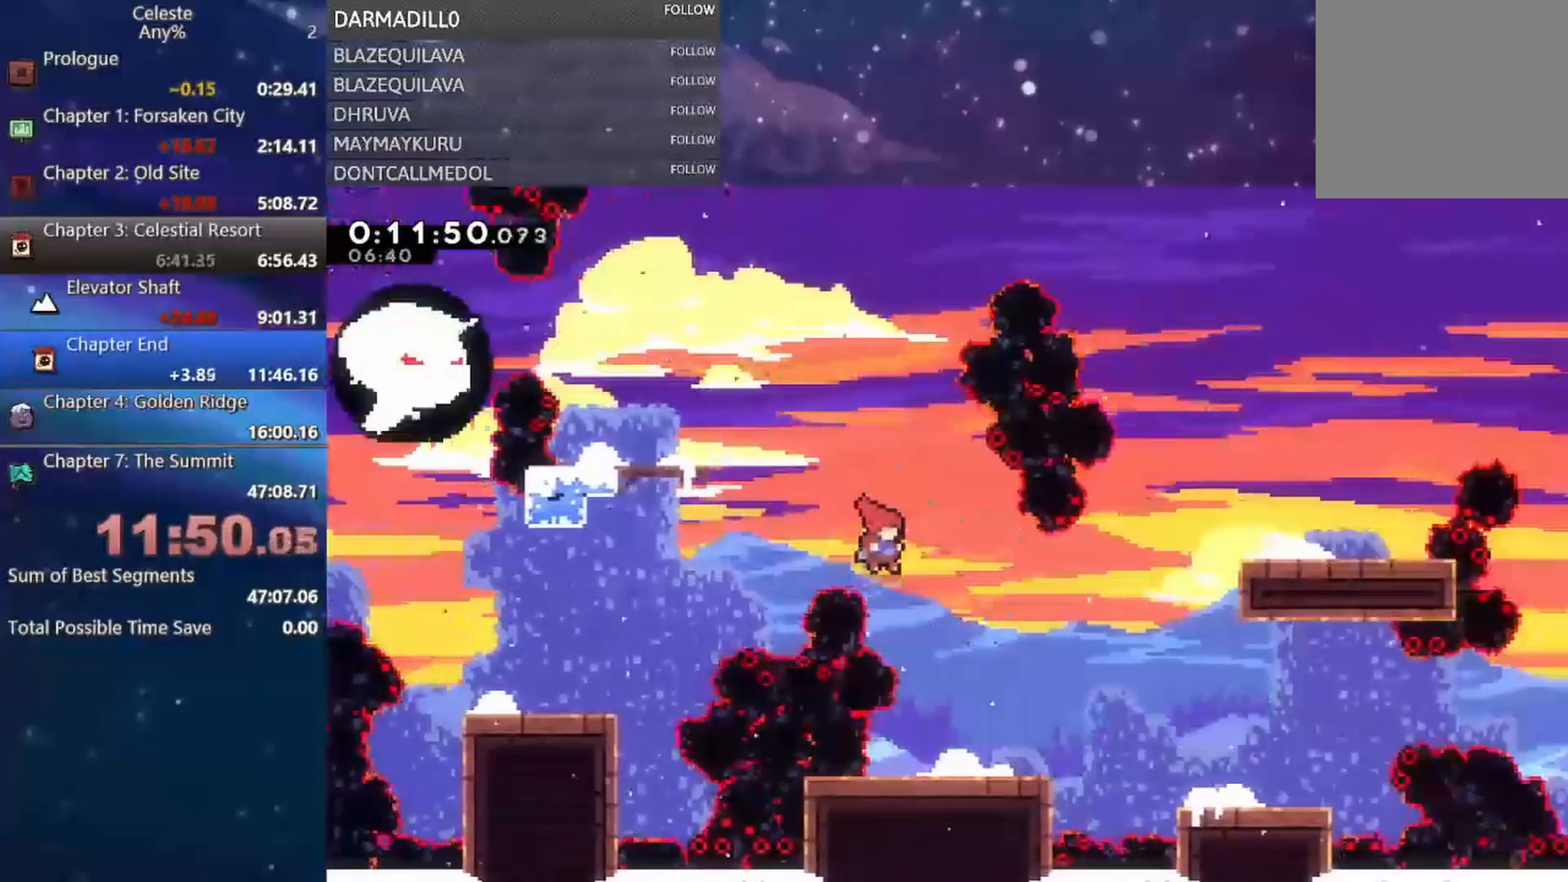
{"buttons": ["DPAD_DOWN", "DPAD_RIGHT"], "left_stick": "center", "events": [[117, "DPAD_RIGHT", "up"], [300, "DPAD_DOWN", "down"], [300, "DPAD_RIGHT", "down"], [367, "B", "down"], [400, "A", "down"], [500, "A", "up"], [500, "B", "up"]]}
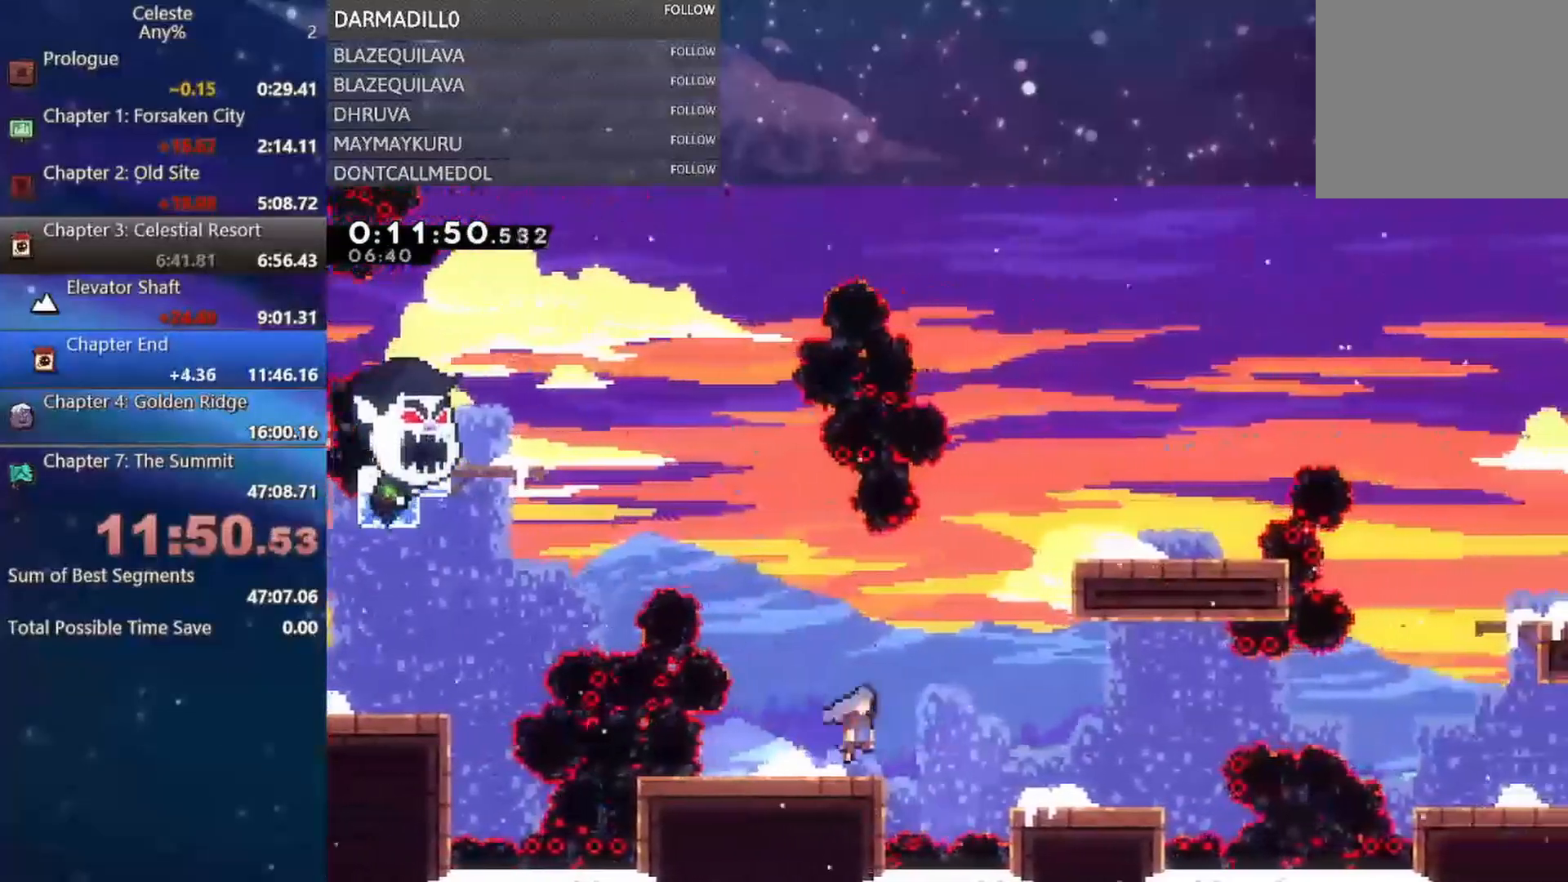
{"buttons": ["B", "DPAD_RIGHT"], "left_stick": "center", "events": [[17, "DPAD_DOWN", "up"], [67, "DPAD_RIGHT", "up"], [200, "A", "down"], [200, "DPAD_RIGHT", "down"], [383, "B", "down"], [400, "A", "up"]]}
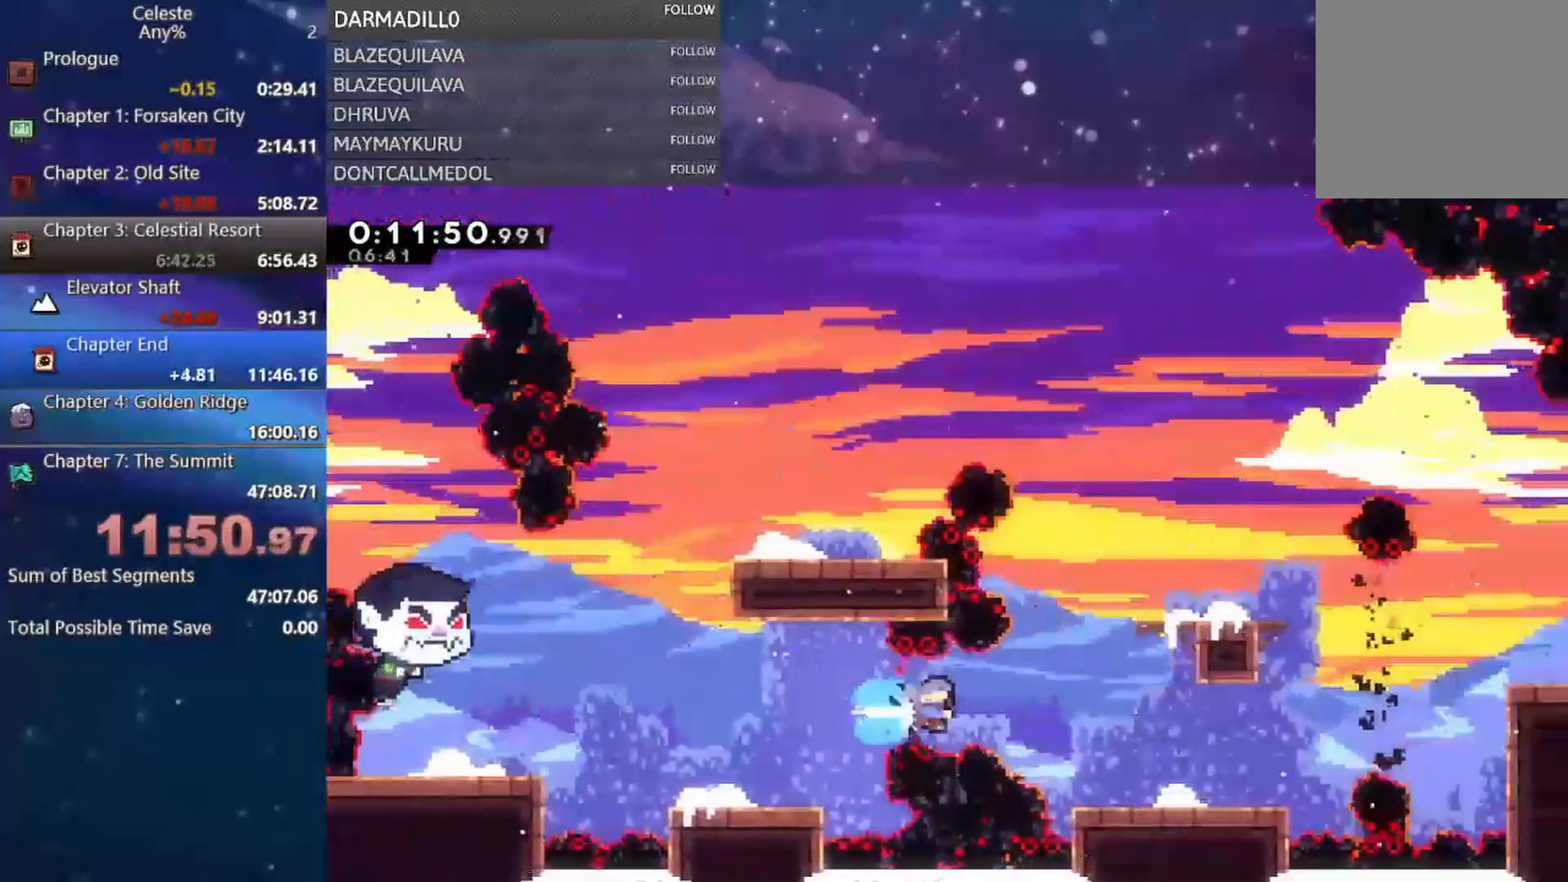
{"buttons": ["A", "B", "DPAD_DOWN", "DPAD_RIGHT"], "left_stick": "center", "events": [[17, "B", "up"], [233, "DPAD_RIGHT", "up"], [300, "DPAD_DOWN", "down"], [300, "DPAD_RIGHT", "down"], [367, "B", "down"], [417, "A", "down"]]}
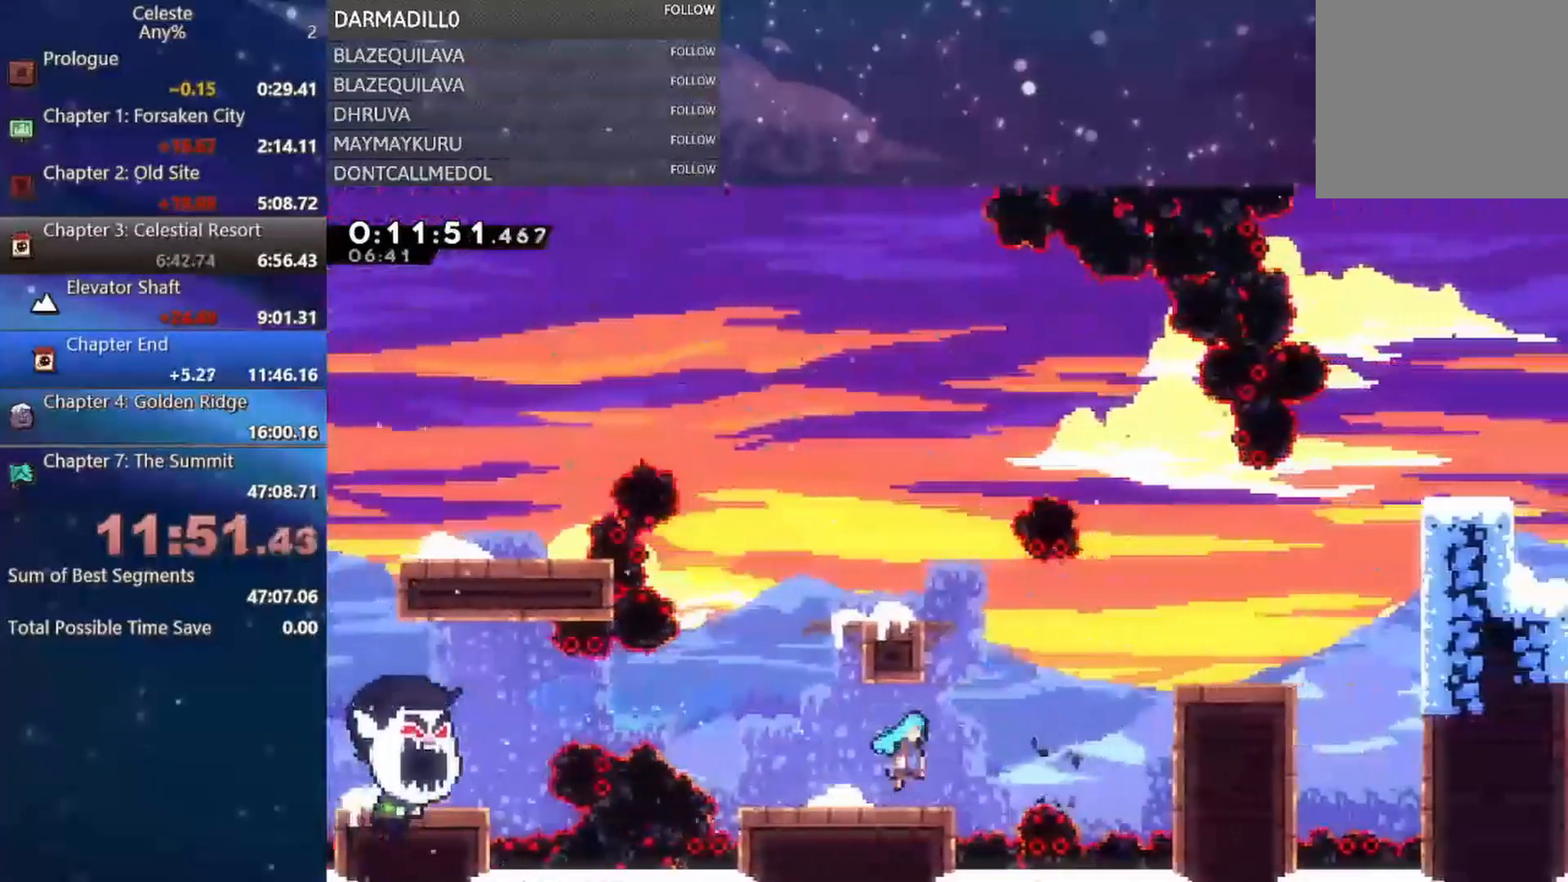
{"buttons": ["DPAD_RIGHT"], "left_stick": "center", "events": [[100, "R1", "down"], [133, "DPAD_DOWN", "up"], [200, "A", "up"], [233, "B", "up"], [300, "A", "down"], [483, "A", "up"], [483, "R1", "up"]]}
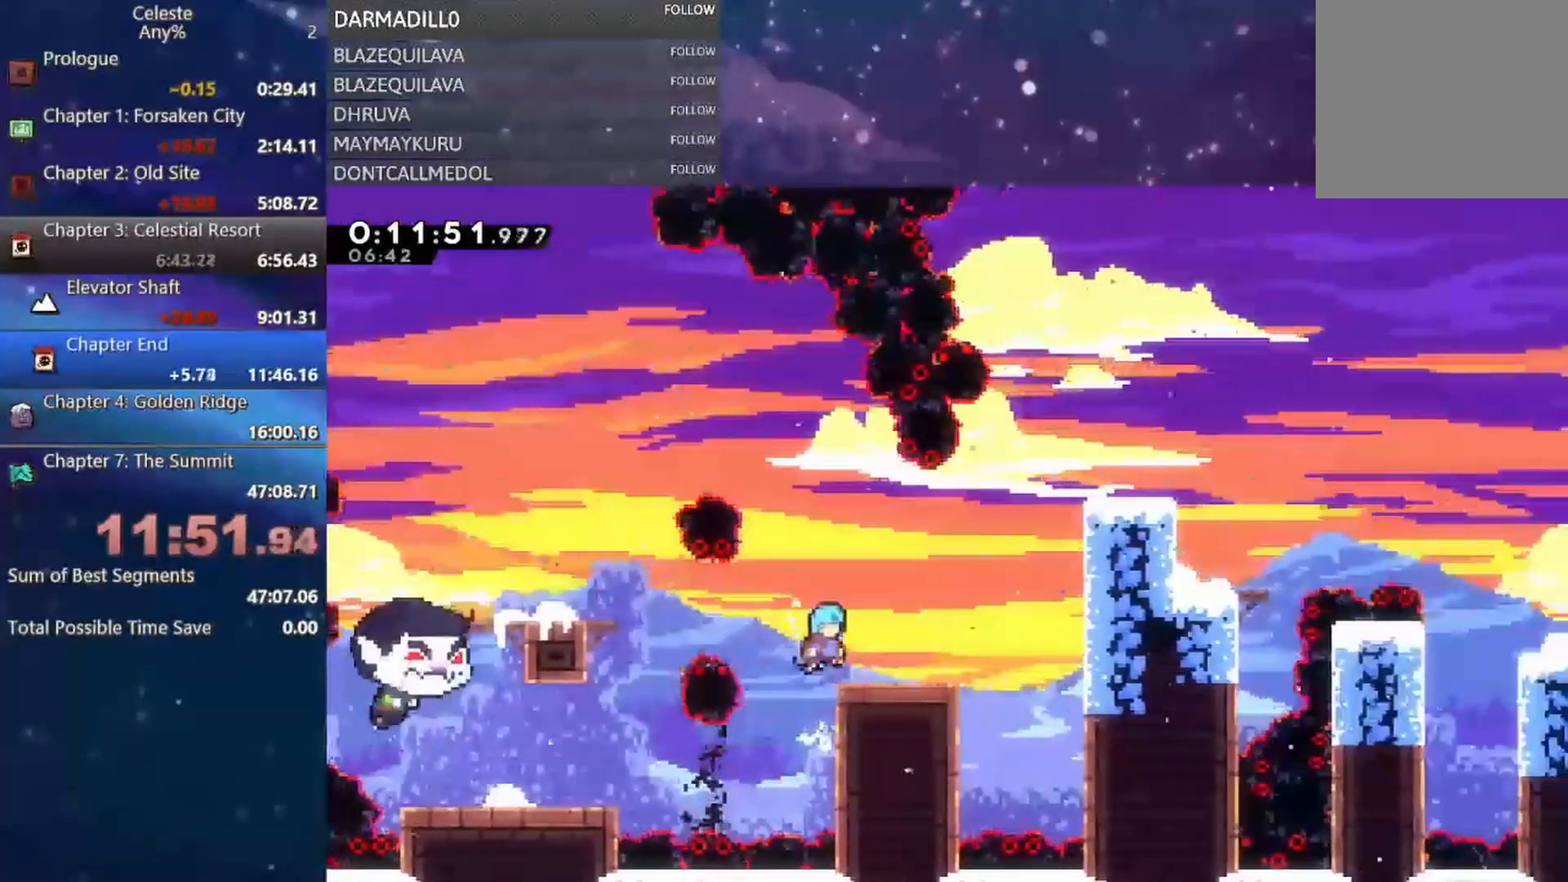
{"buttons": ["A", "B", "DPAD_UP", "DPAD_RIGHT"], "left_stick": "center", "events": [[200, "A", "down"], [250, "DPAD_UP", "down"], [350, "B", "down"]]}
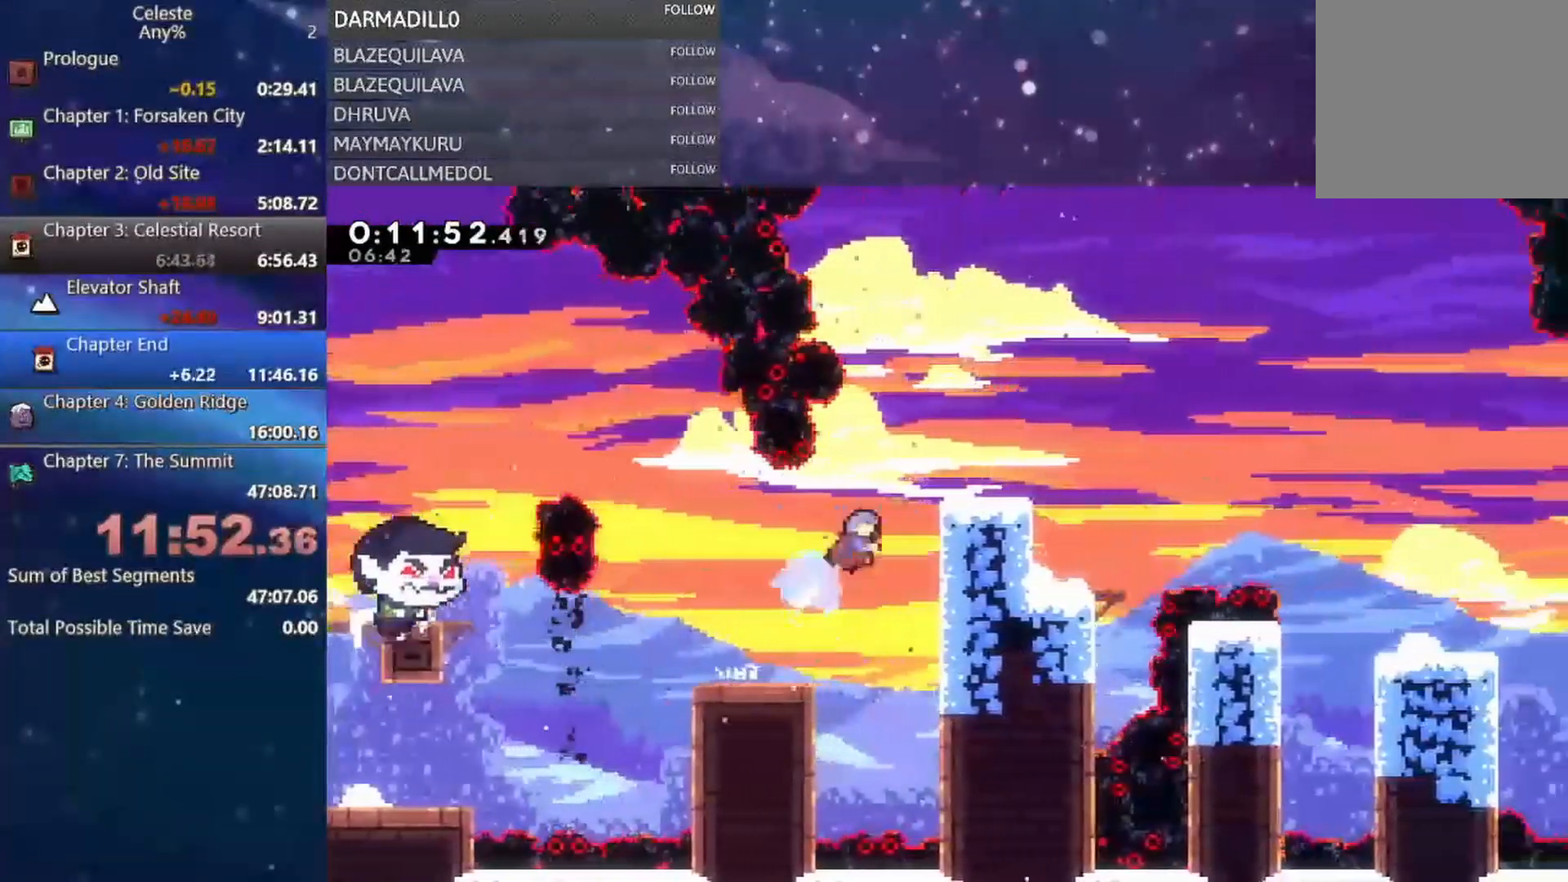
{"buttons": ["A", "B", "DPAD_DOWN", "DPAD_RIGHT"], "left_stick": "center", "events": [[183, "B", "up"], [217, "A", "up"], [267, "DPAD_UP", "up"], [317, "DPAD_DOWN", "down"], [400, "B", "down"], [433, "A", "down"]]}
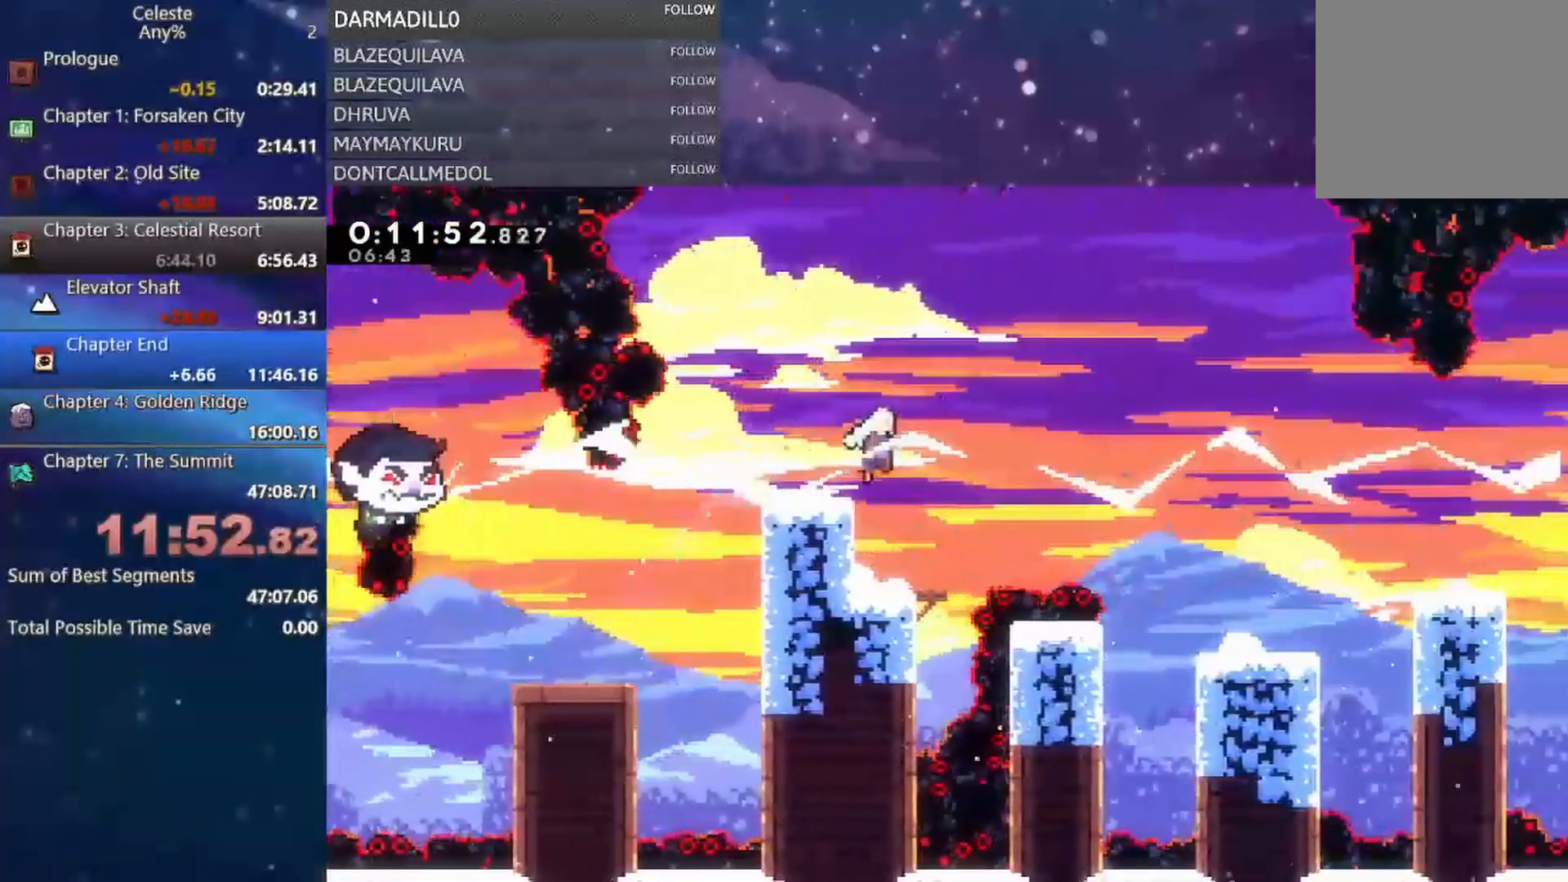
{"buttons": [], "left_stick": "center", "events": [[67, "A", "up"], [67, "B", "up"], [200, "DPAD_RIGHT", "up"], [400, "DPAD_LEFT", "down"], [483, "DPAD_DOWN", "up"], [500, "DPAD_LEFT", "up"]]}
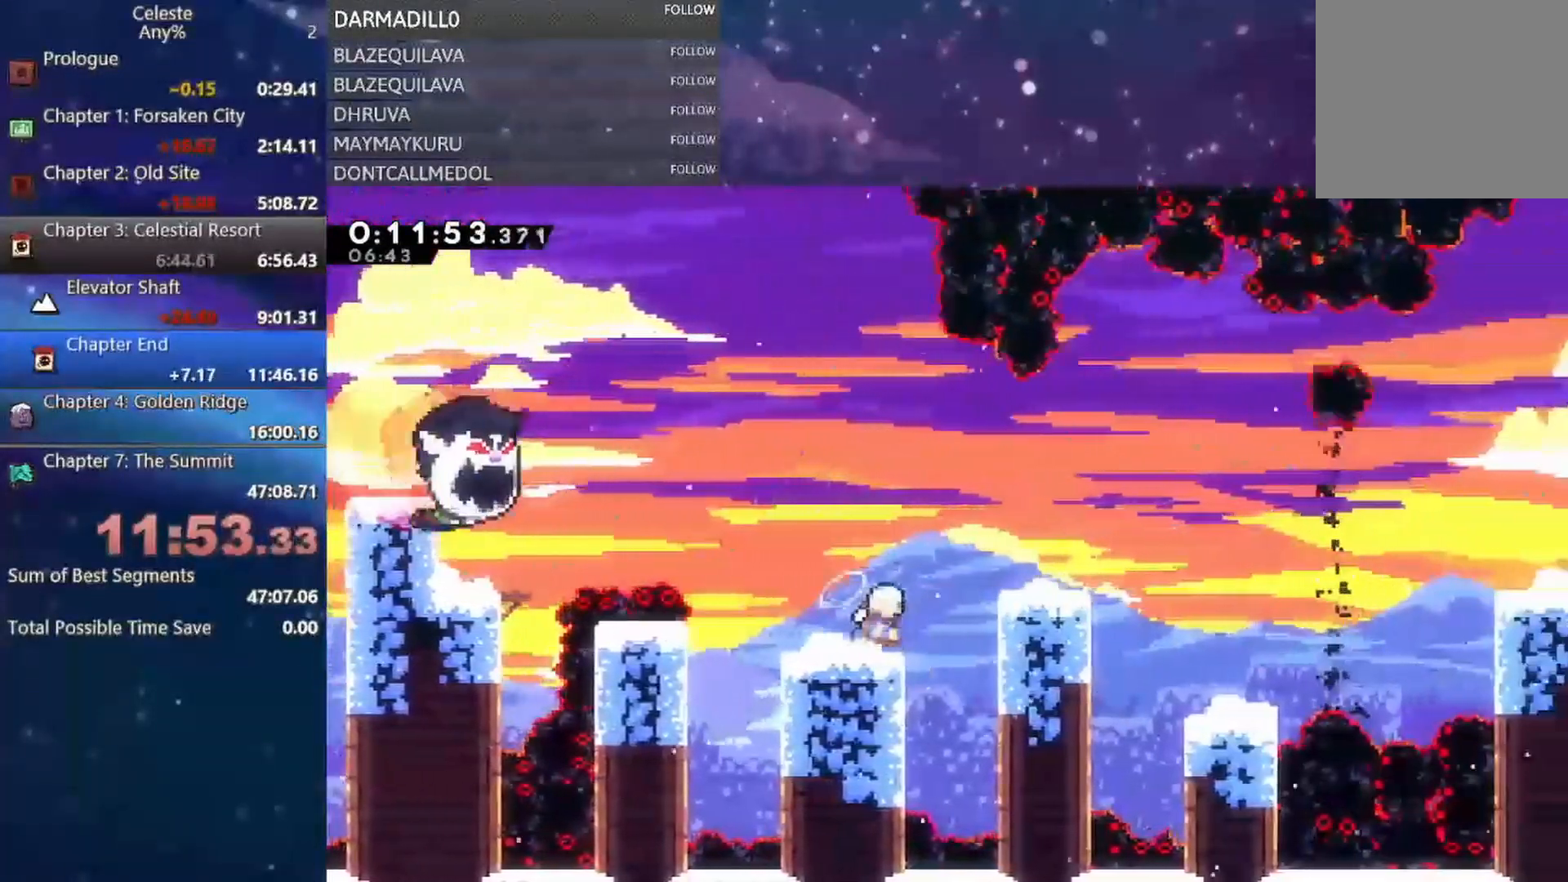
{"buttons": ["A", "DPAD_RIGHT"], "left_stick": "center", "events": [[317, "A", "down"], [333, "DPAD_RIGHT", "down"]]}